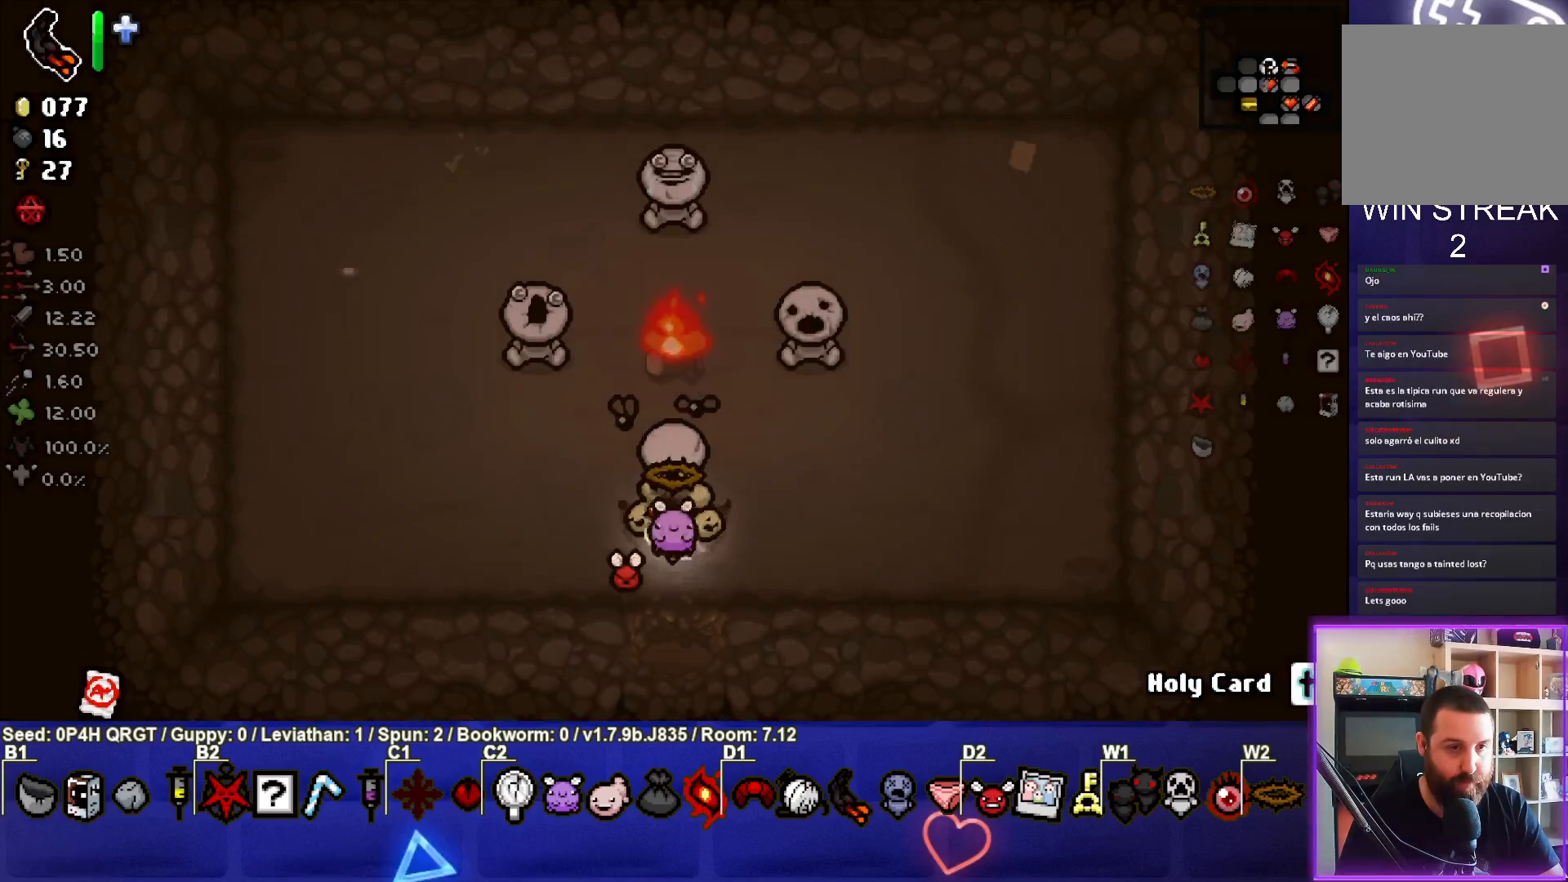
Gameplay with a controller (PlayStation layout); each line is a JSON object with the inputs held at the frame after it. "events" lists button and stick changes between this image and that frame as [ms after this image, input, new state], when the widget could be followed in between.
{"buttons": [], "left_stick": "center", "right_stick": "up", "events": [[267, "right_stick", "up"]]}
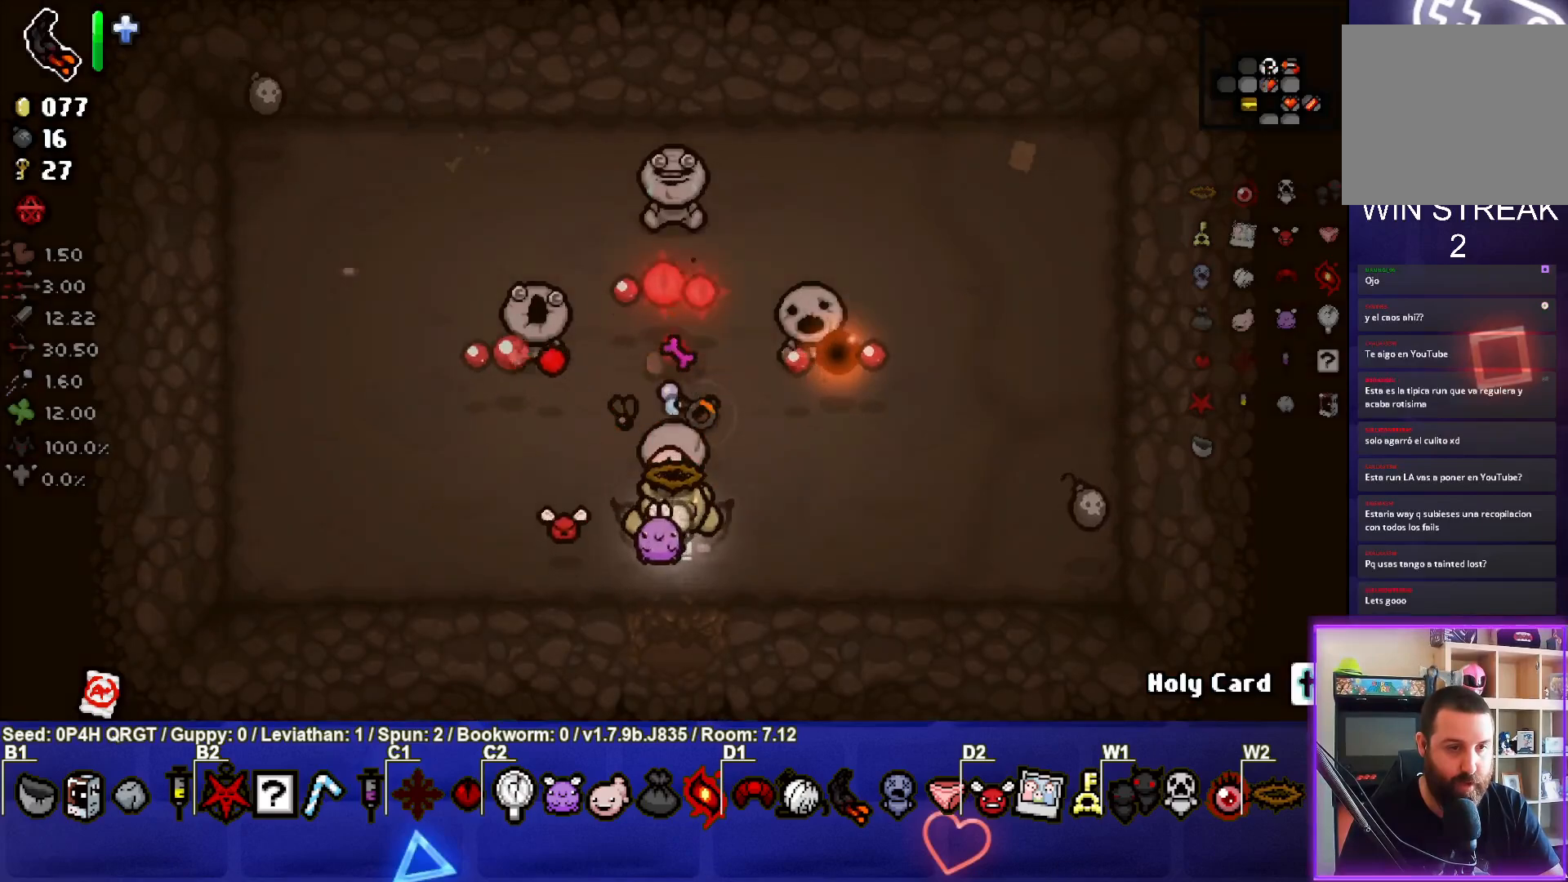
{"buttons": [], "left_stick": "up-left", "right_stick": "center", "events": [[183, "right_stick", "center"], [217, "left_stick", "left"], [467, "left_stick", "up-left"]]}
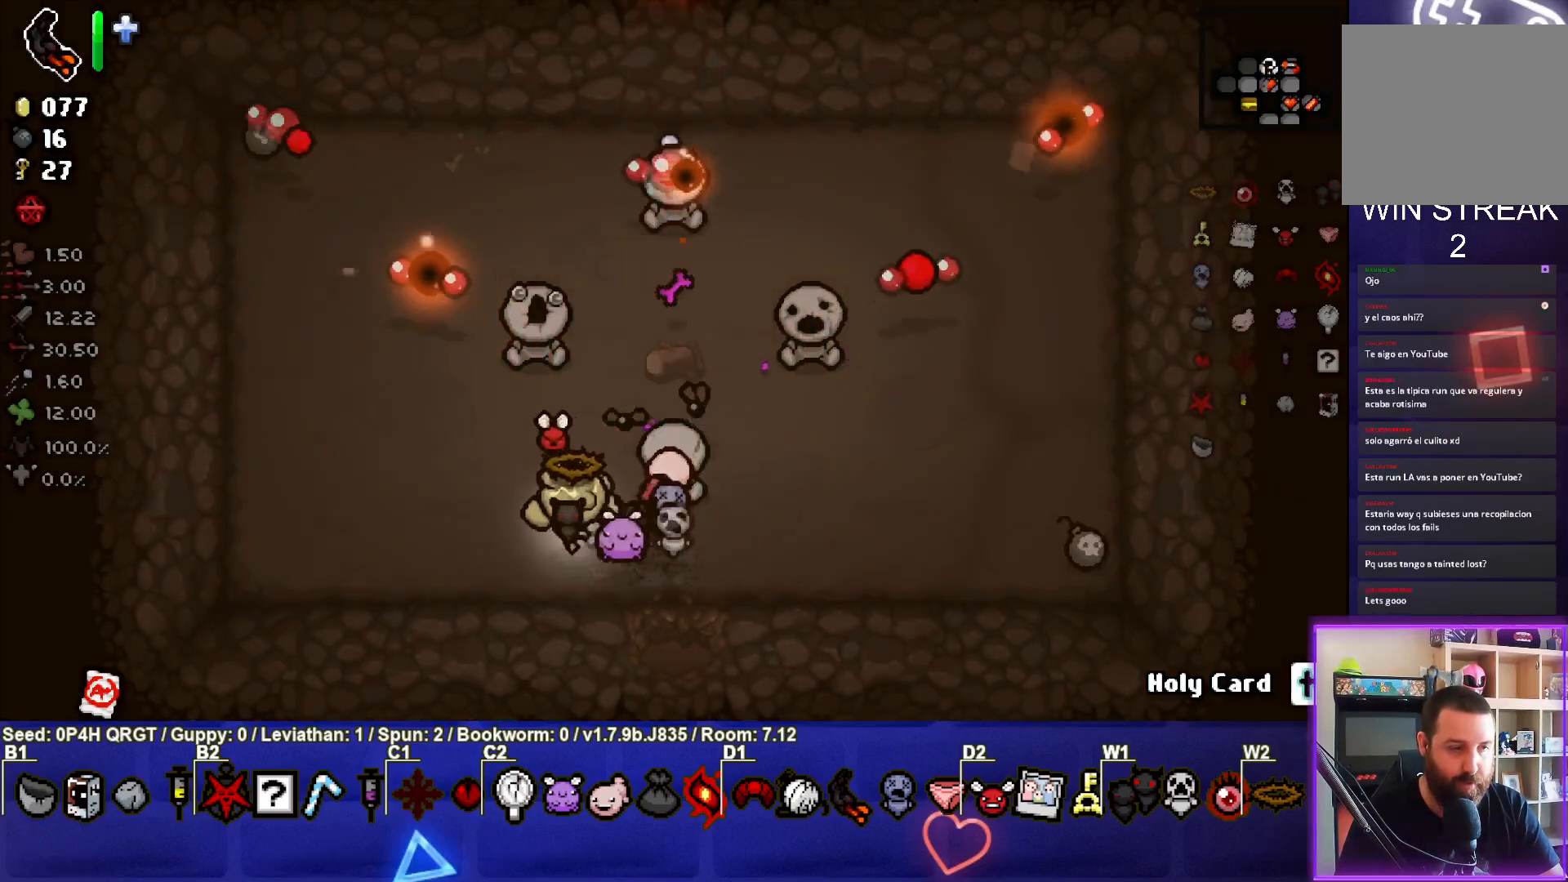
{"buttons": [], "left_stick": "down-right", "right_stick": "center", "events": [[100, "left_stick", "up"], [250, "left_stick", "down-right"]]}
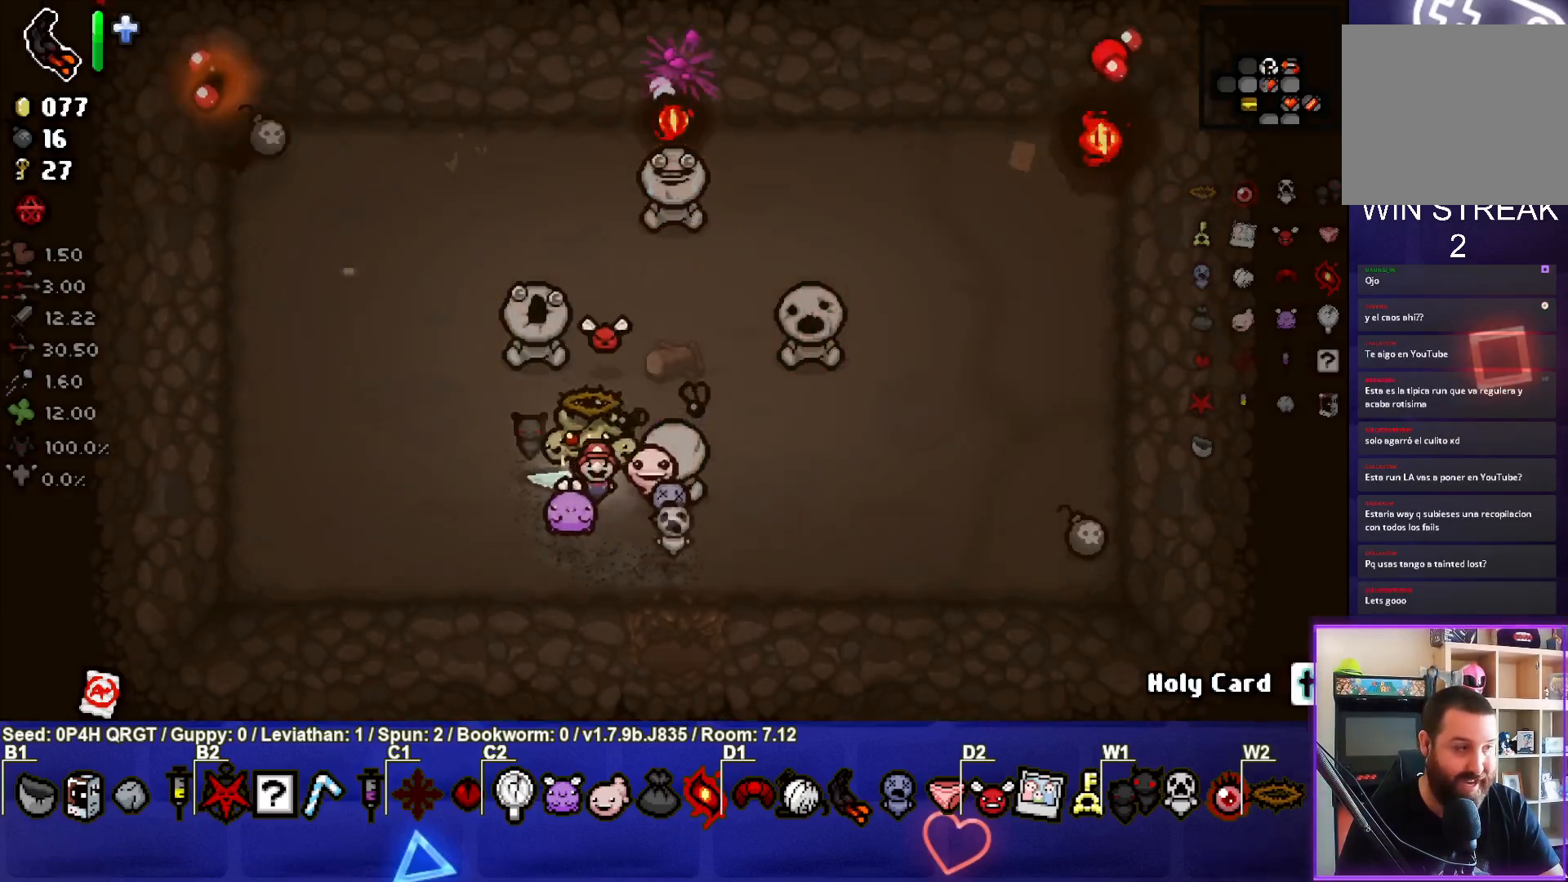
{"buttons": [], "left_stick": "center", "right_stick": "center", "events": [[500, "left_stick", "center"]]}
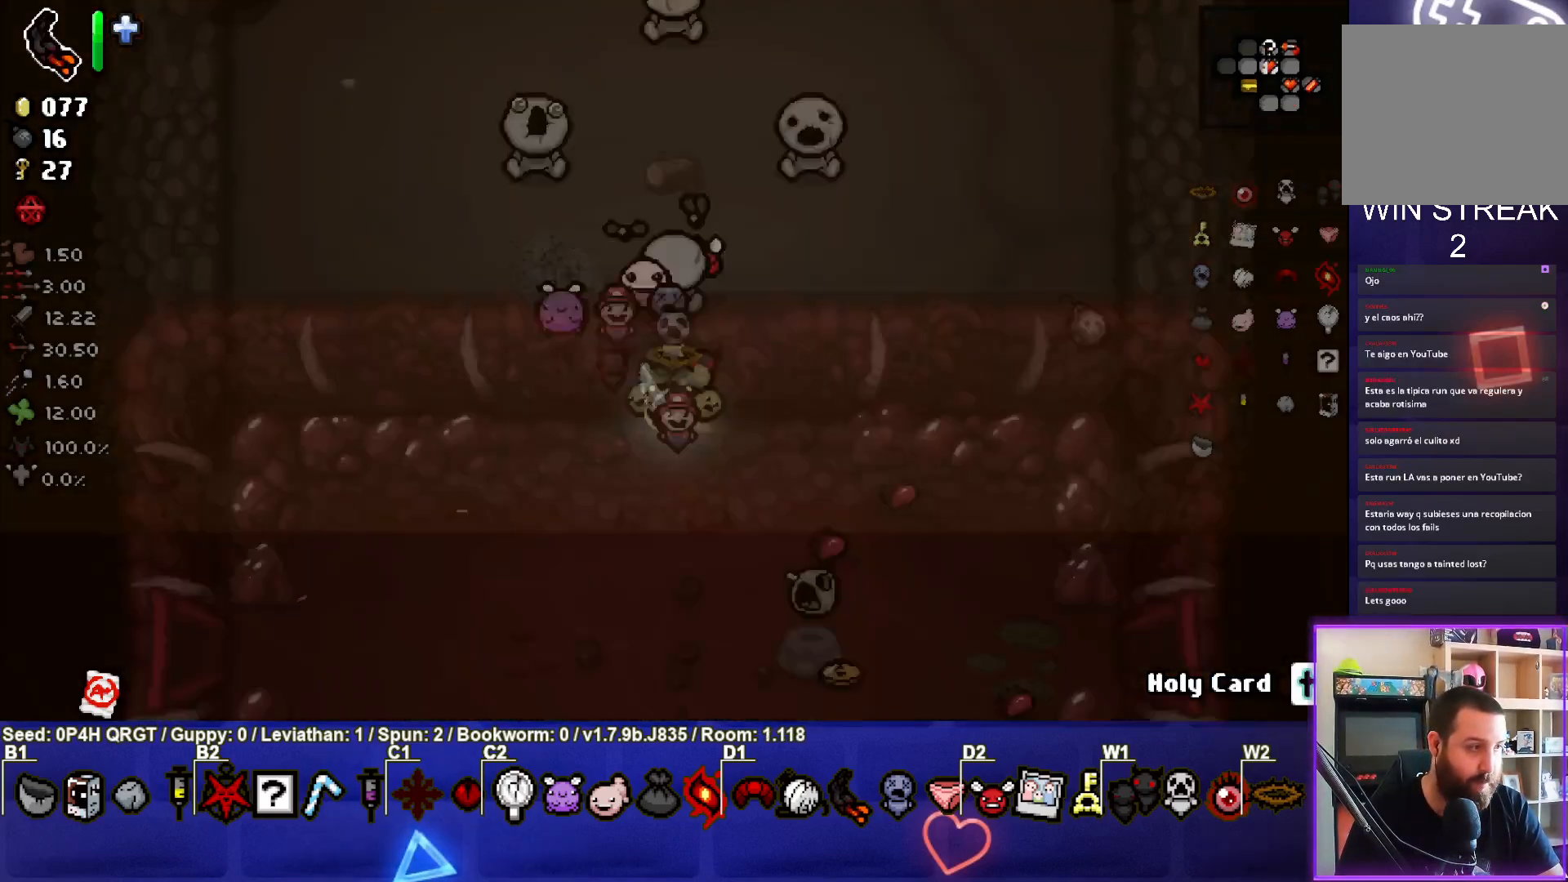
{"buttons": [], "left_stick": "down-left", "right_stick": "center", "events": [[133, "left_stick", "down-left"]]}
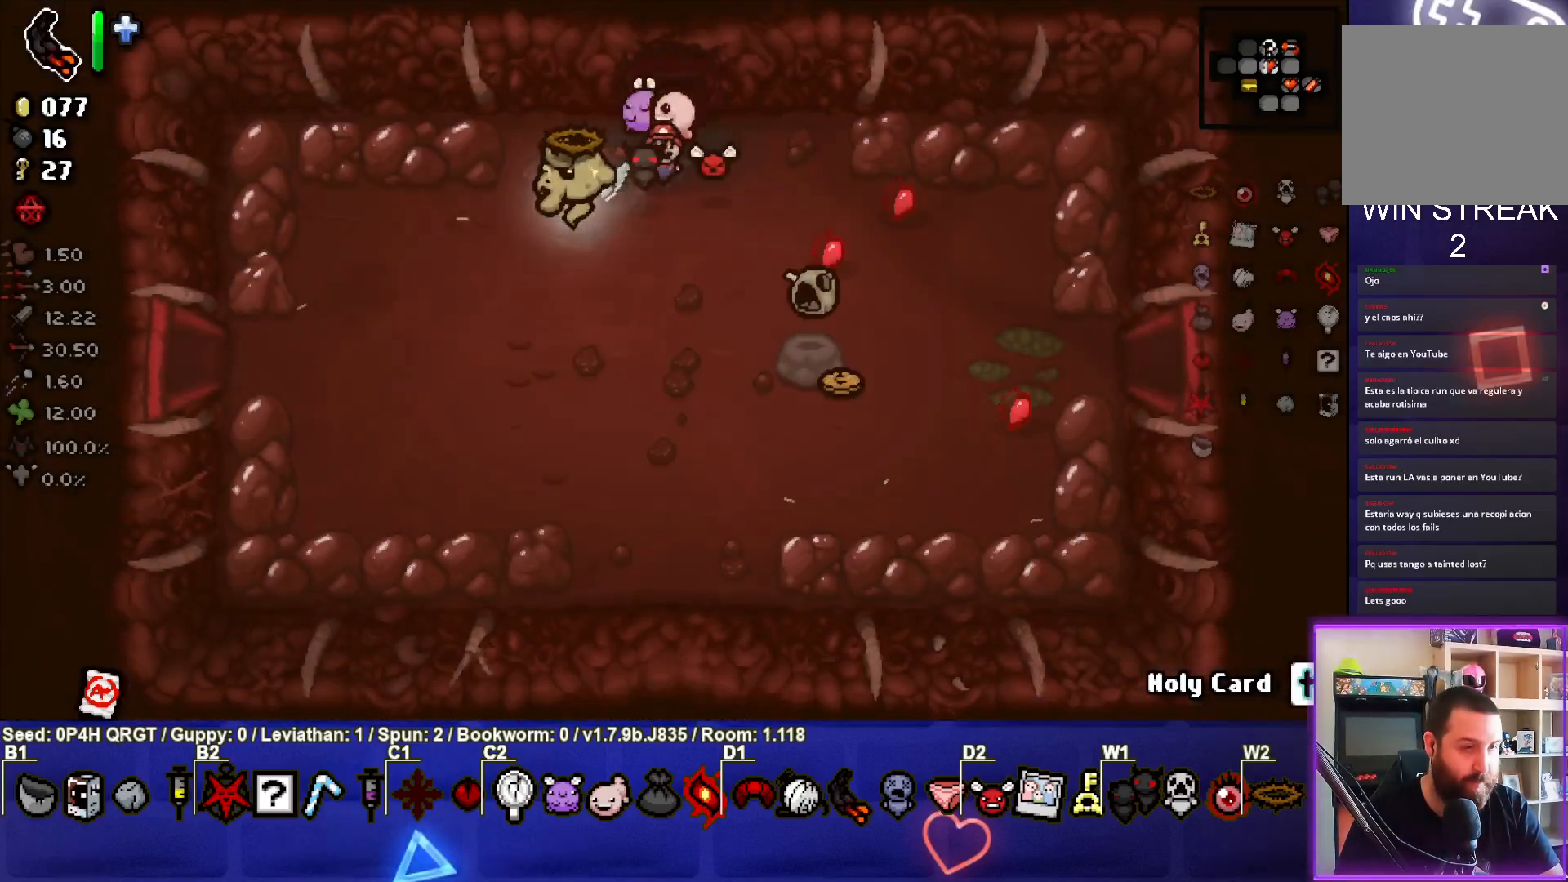
{"buttons": [], "left_stick": "left", "right_stick": "center", "events": [[300, "left_stick", "left"]]}
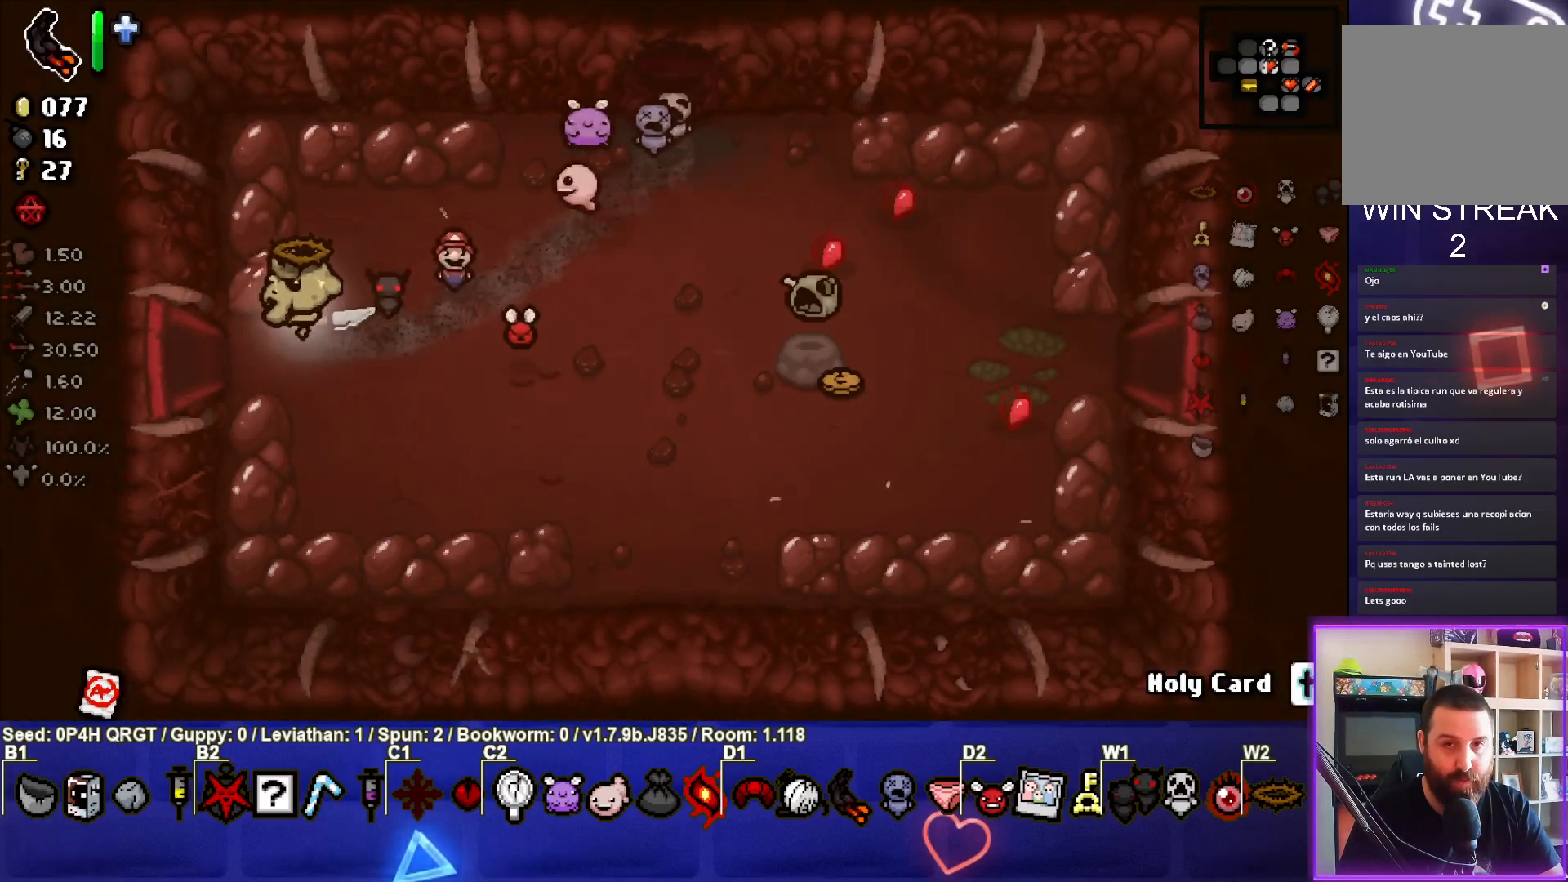
{"buttons": [], "left_stick": "center", "right_stick": "center", "events": [[367, "left_stick", "center"]]}
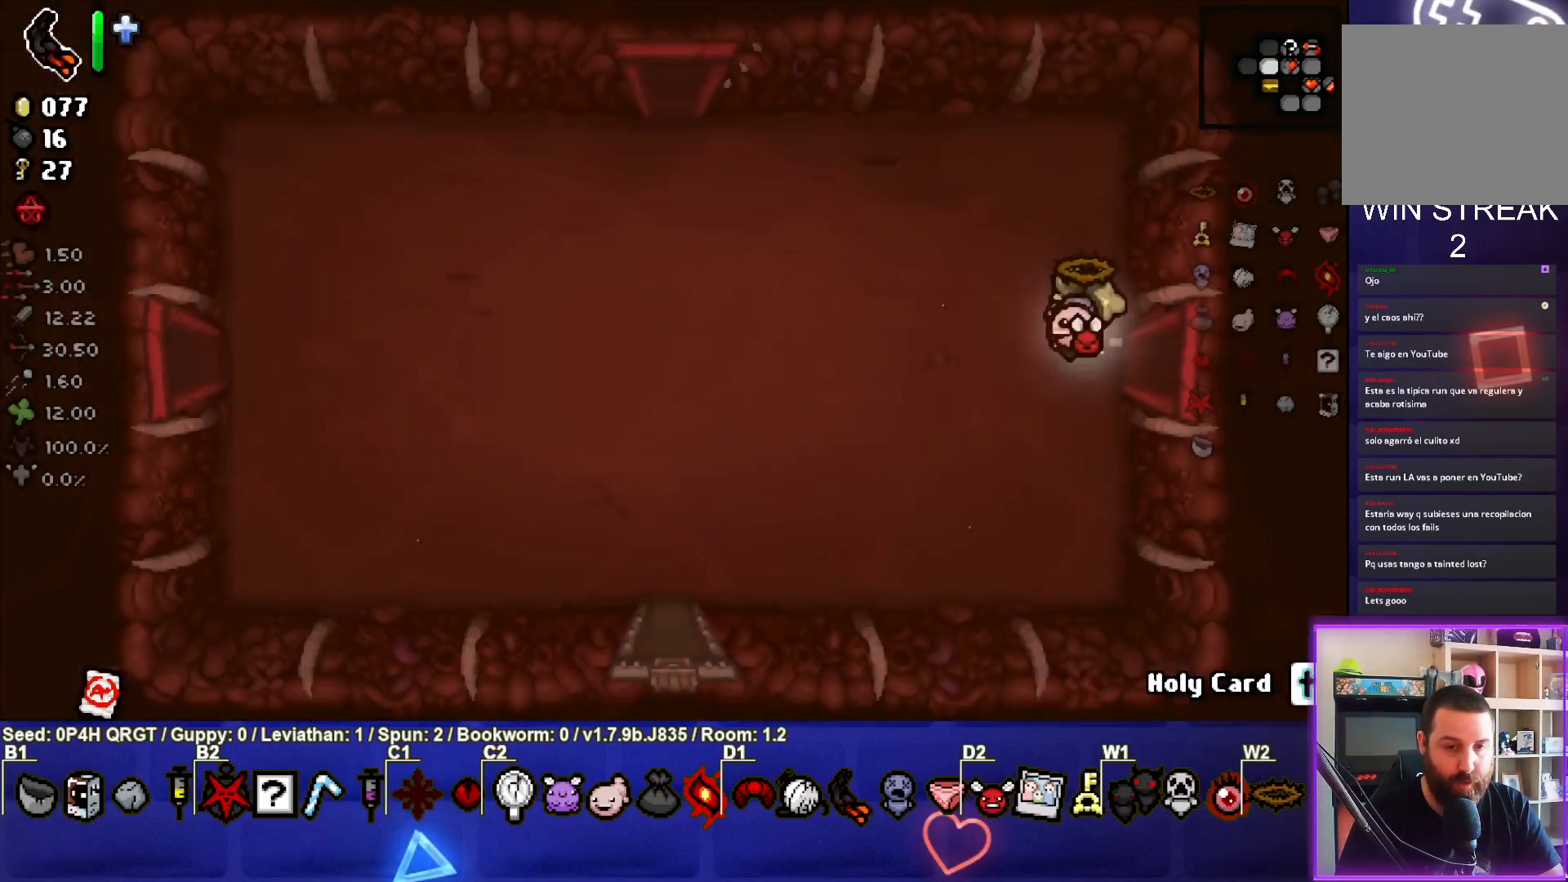
{"buttons": [], "left_stick": "up-left", "right_stick": "center", "events": [[50, "left_stick", "left"], [417, "left_stick", "up-left"]]}
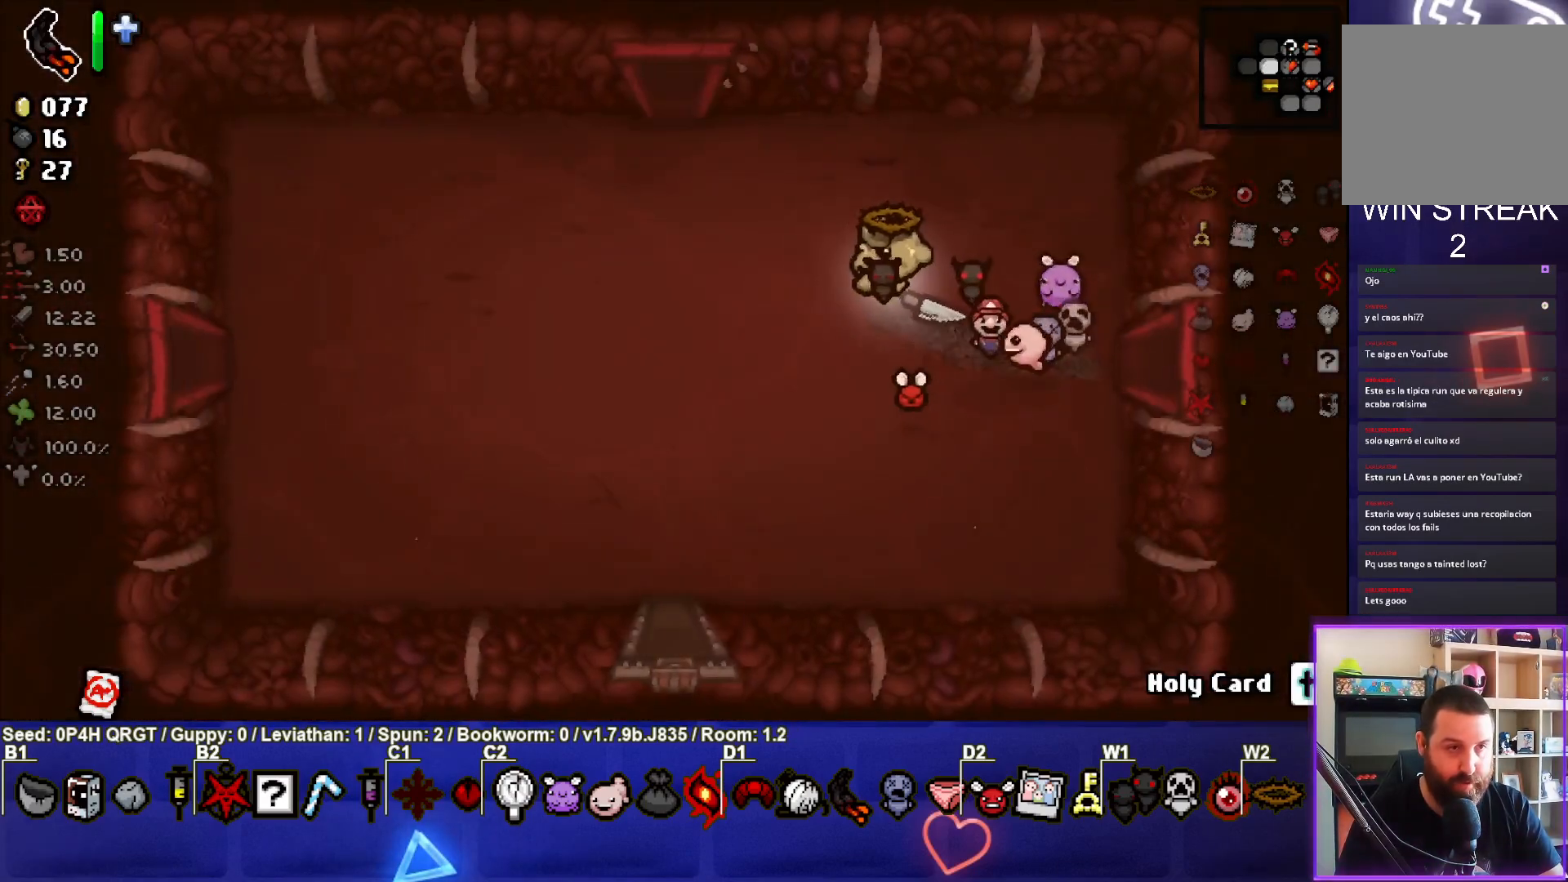
{"buttons": [], "left_stick": "up-left", "right_stick": "center", "events": []}
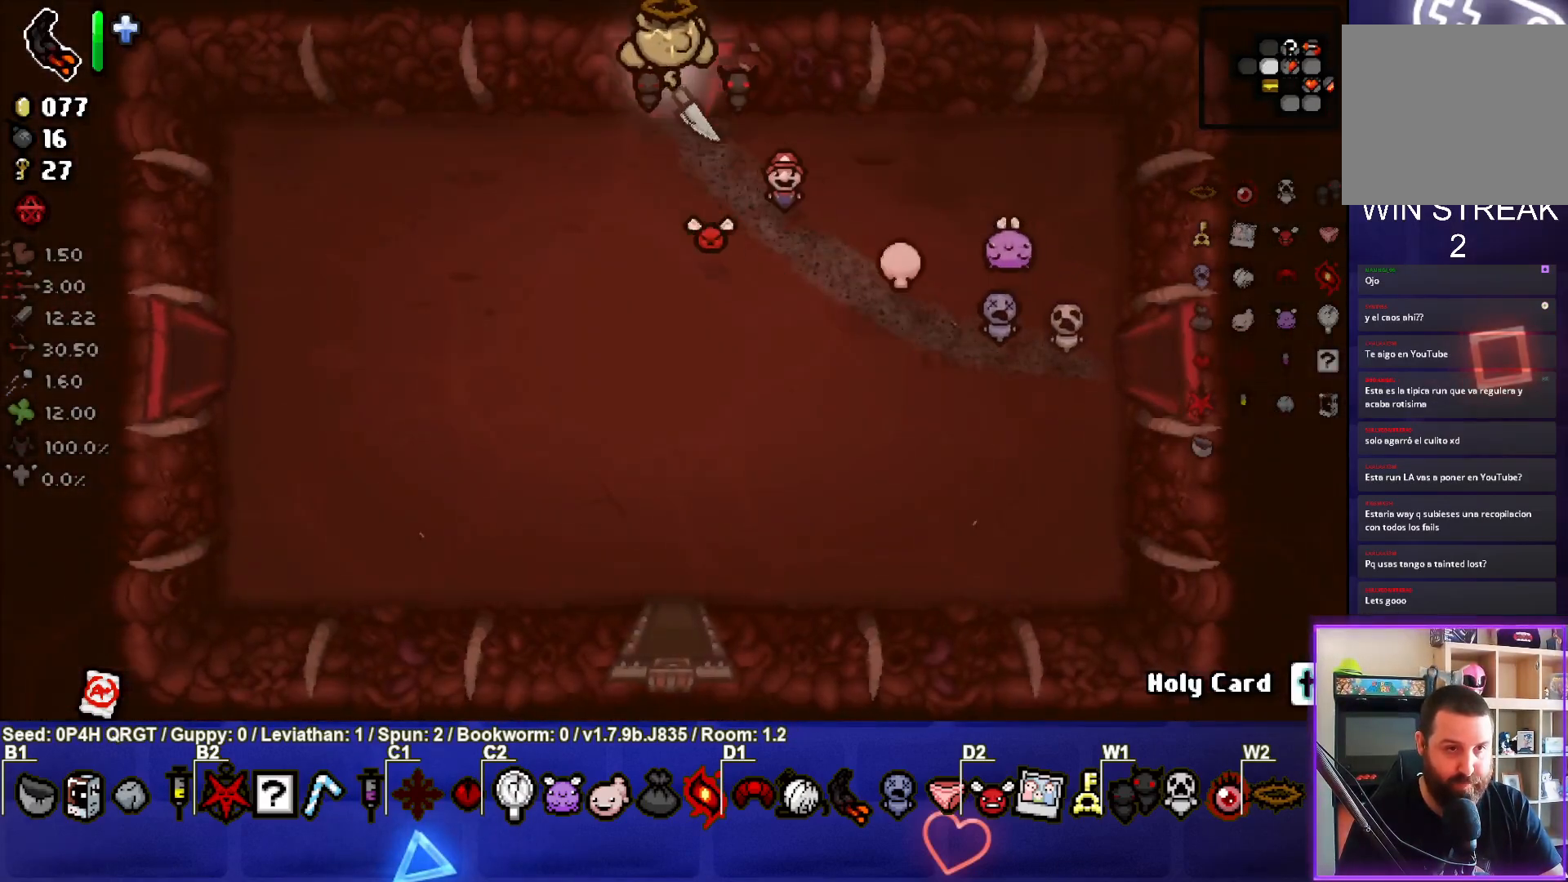
{"buttons": [], "left_stick": "center", "right_stick": "up", "events": [[150, "left_stick", "center"], [383, "right_stick", "up"]]}
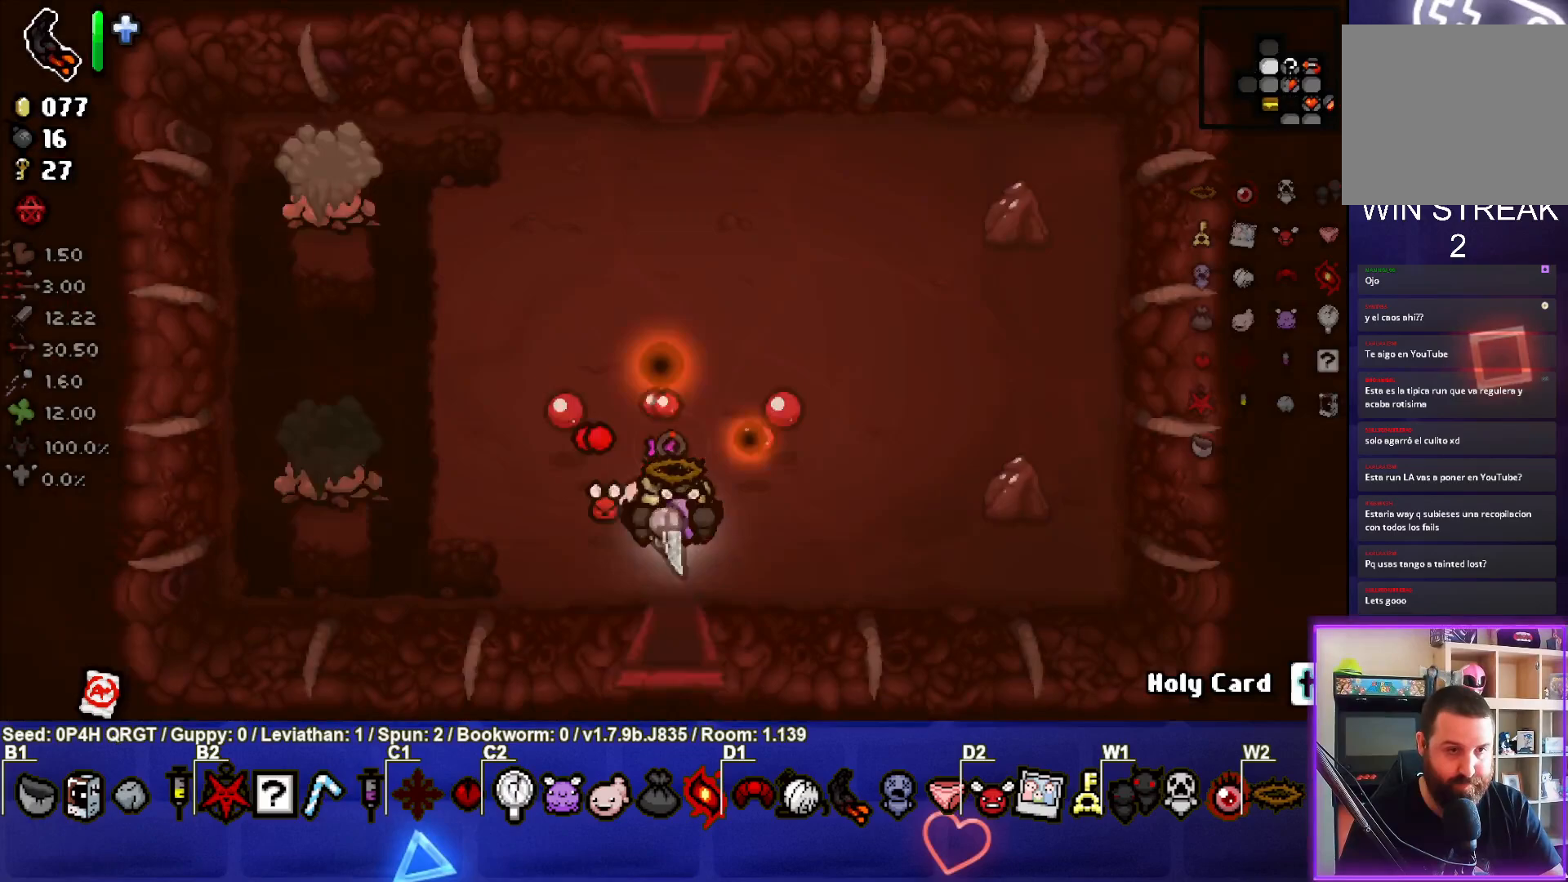
{"buttons": [], "left_stick": "center", "right_stick": "up-left", "events": [[83, "left_stick", "left"], [167, "right_stick", "up-left"], [400, "left_stick", "up-left"], [500, "left_stick", "center"]]}
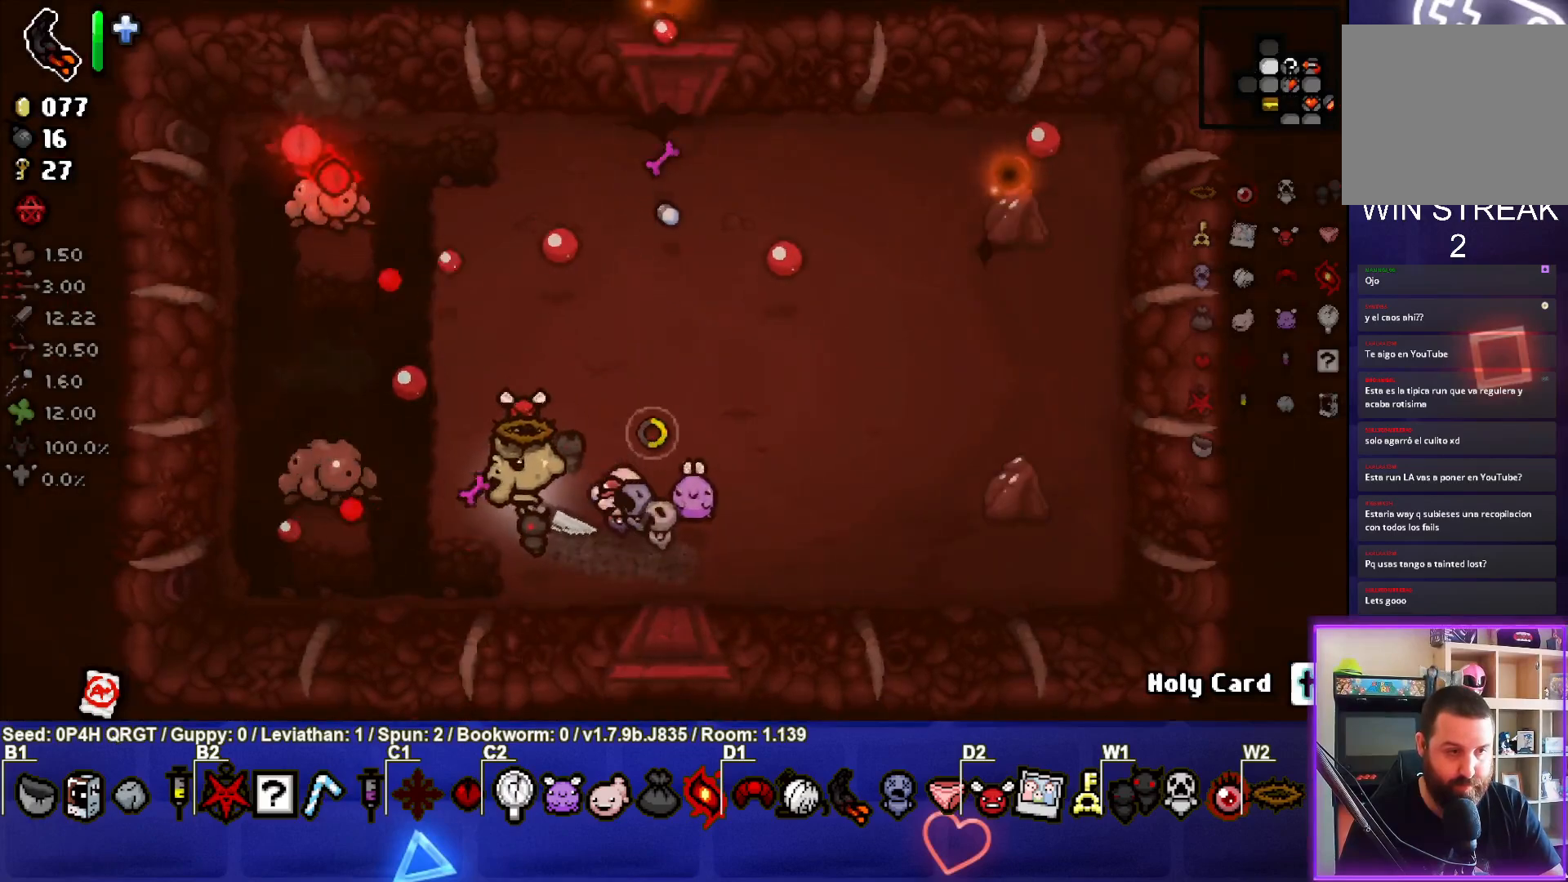
{"buttons": [], "left_stick": "right", "right_stick": "center", "events": [[67, "left_stick", "right"], [167, "right_stick", "center"]]}
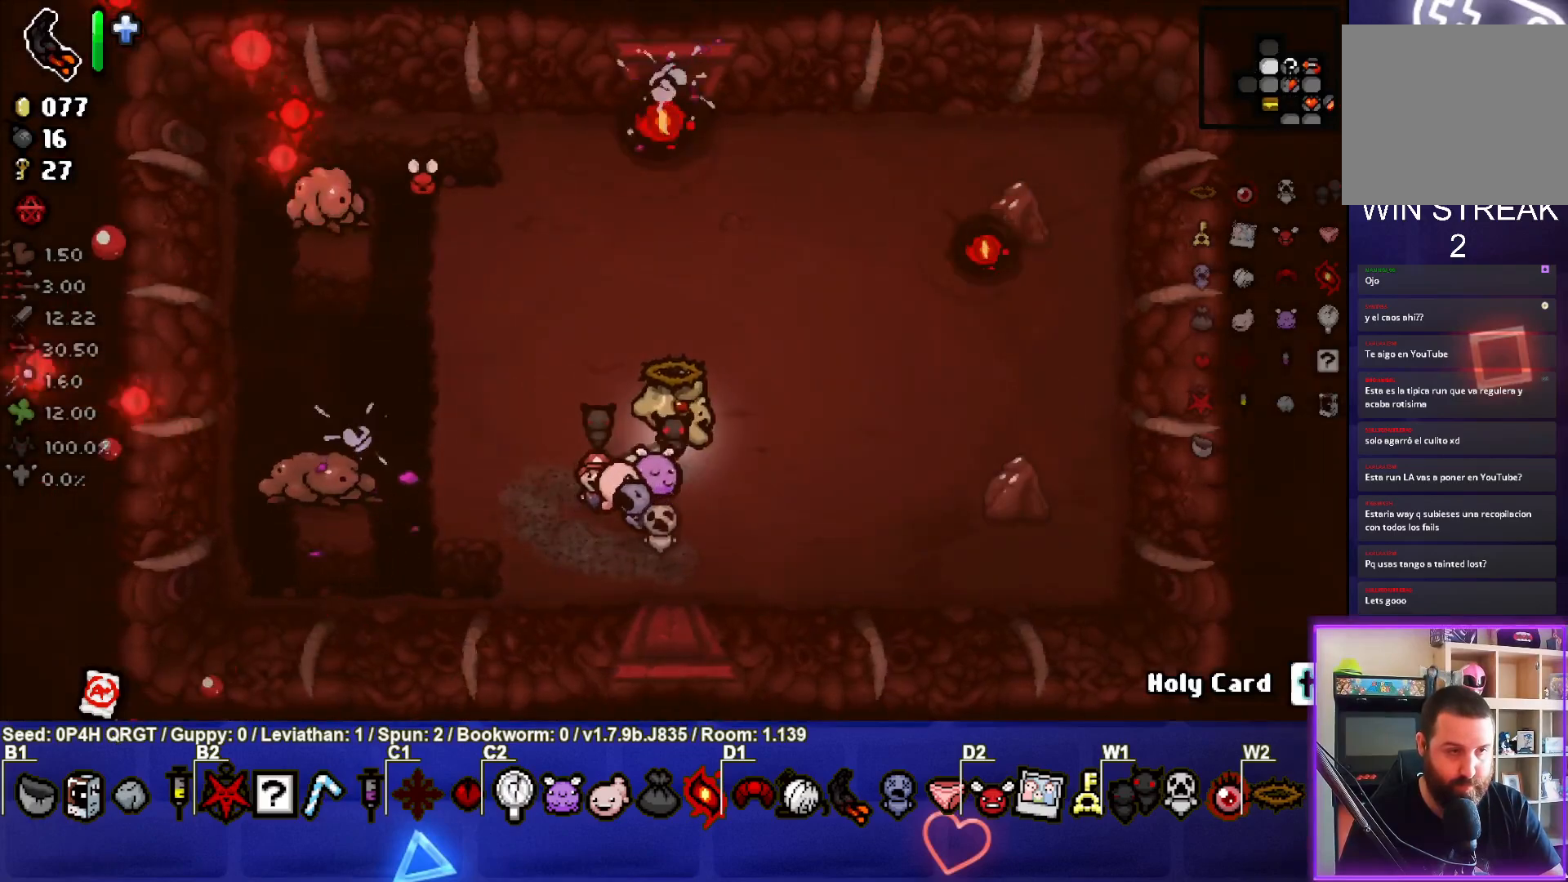
{"buttons": [], "left_stick": "up-right", "right_stick": "center", "events": [[333, "left_stick", "up-right"]]}
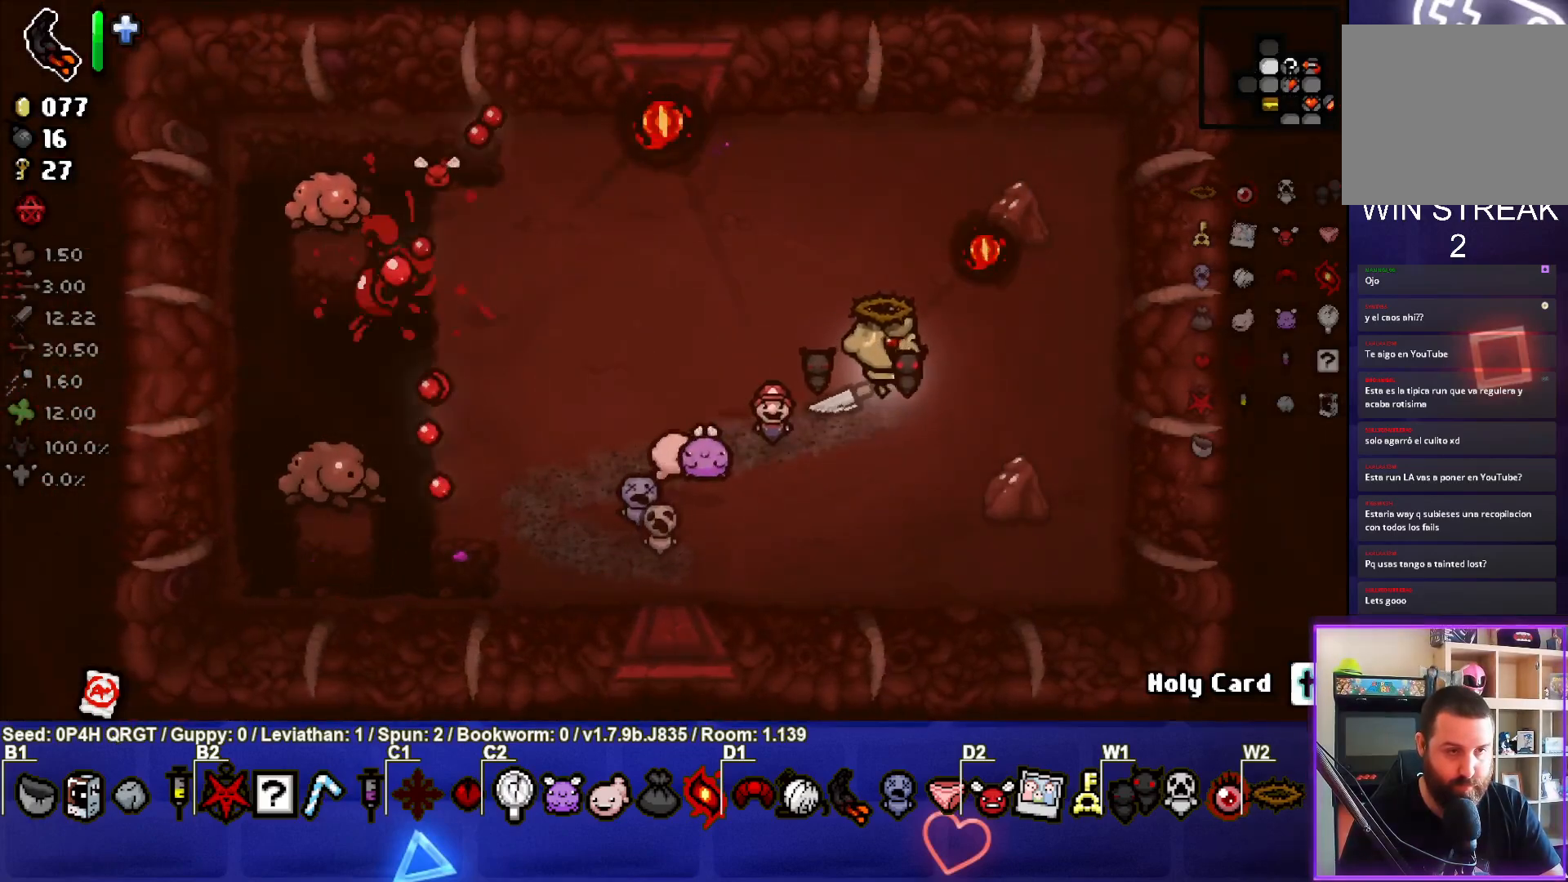
{"buttons": [], "left_stick": "right", "right_stick": "center", "events": [[217, "left_stick", "center"], [300, "left_stick", "right"]]}
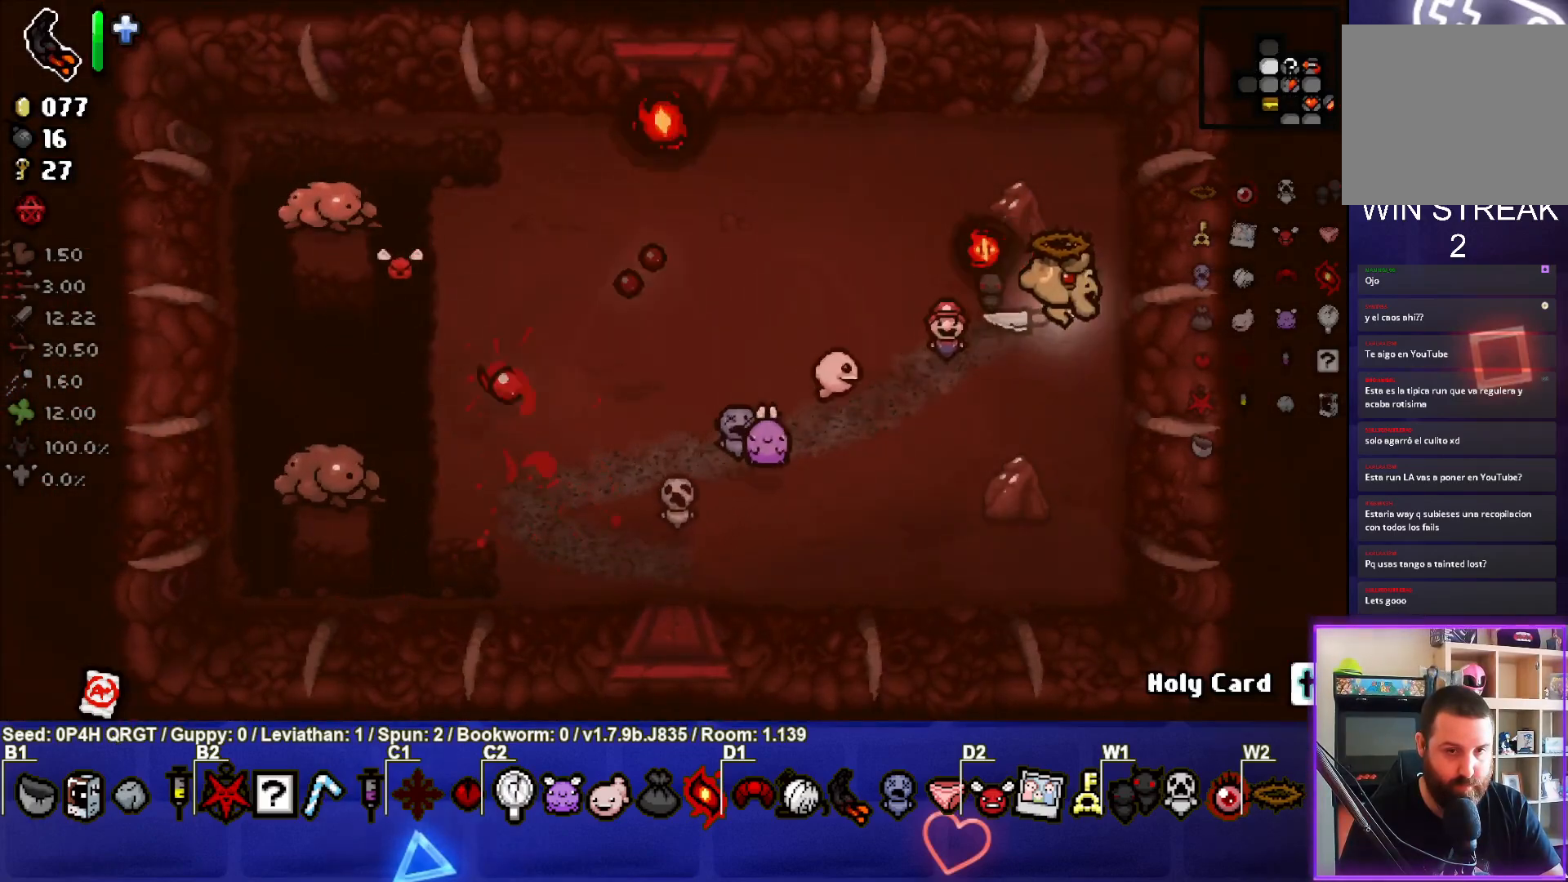
{"buttons": [], "left_stick": "center", "right_stick": "center", "events": [[33, "left_stick", "center"], [217, "left_stick", "up-left"], [367, "left_stick", "center"]]}
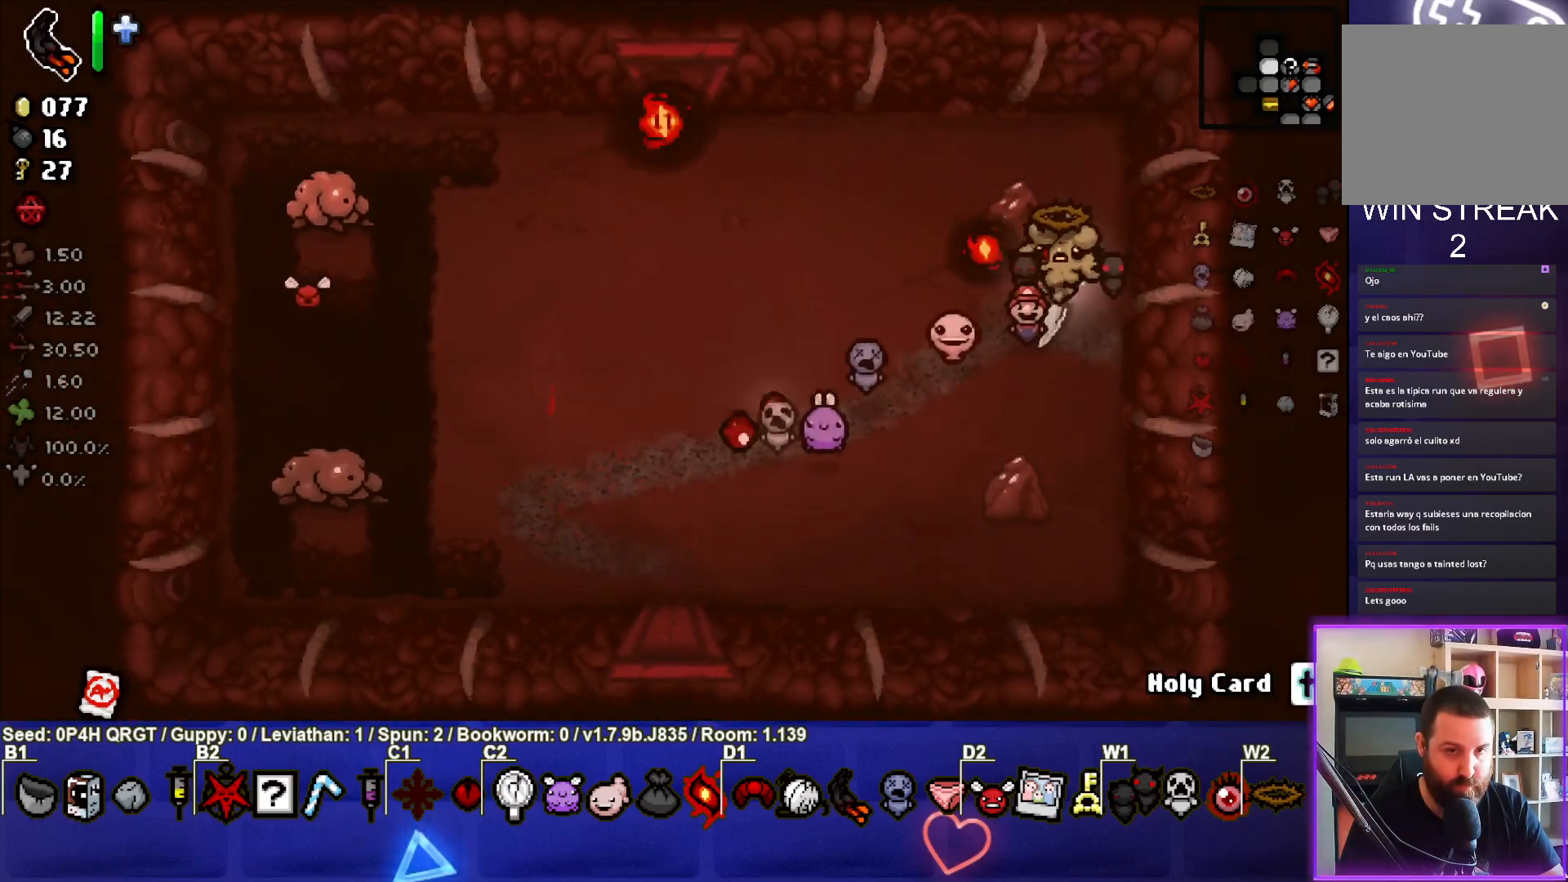
{"buttons": [], "left_stick": "left", "right_stick": "center", "events": [[67, "left_stick", "up-left"], [233, "left_stick", "center"], [450, "left_stick", "left"]]}
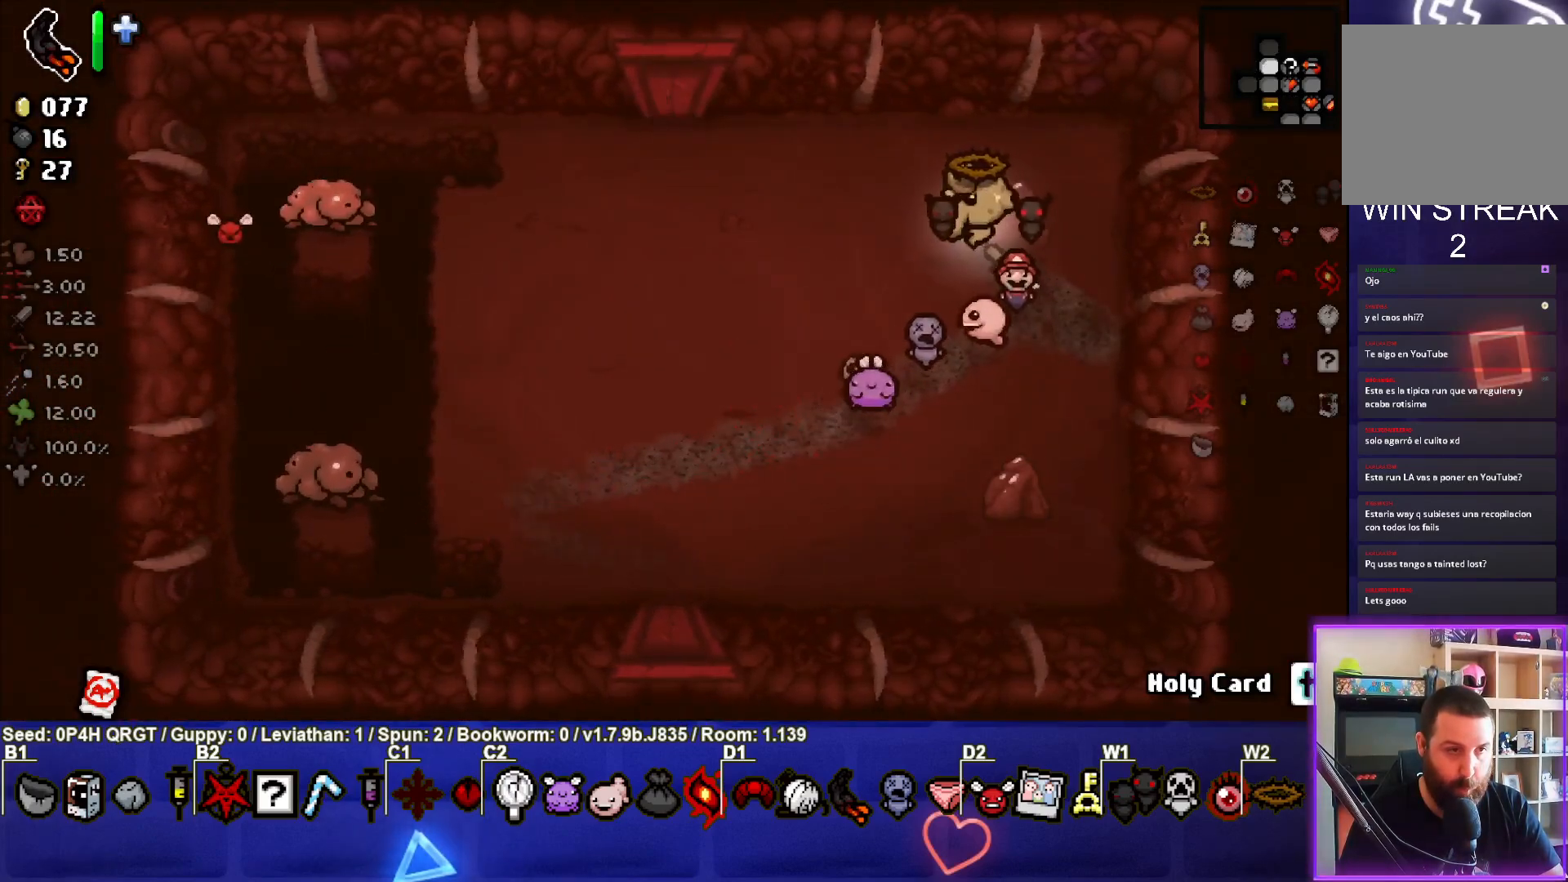
{"buttons": [], "left_stick": "left", "right_stick": "center", "events": [[117, "left_stick", "center"], [500, "left_stick", "left"]]}
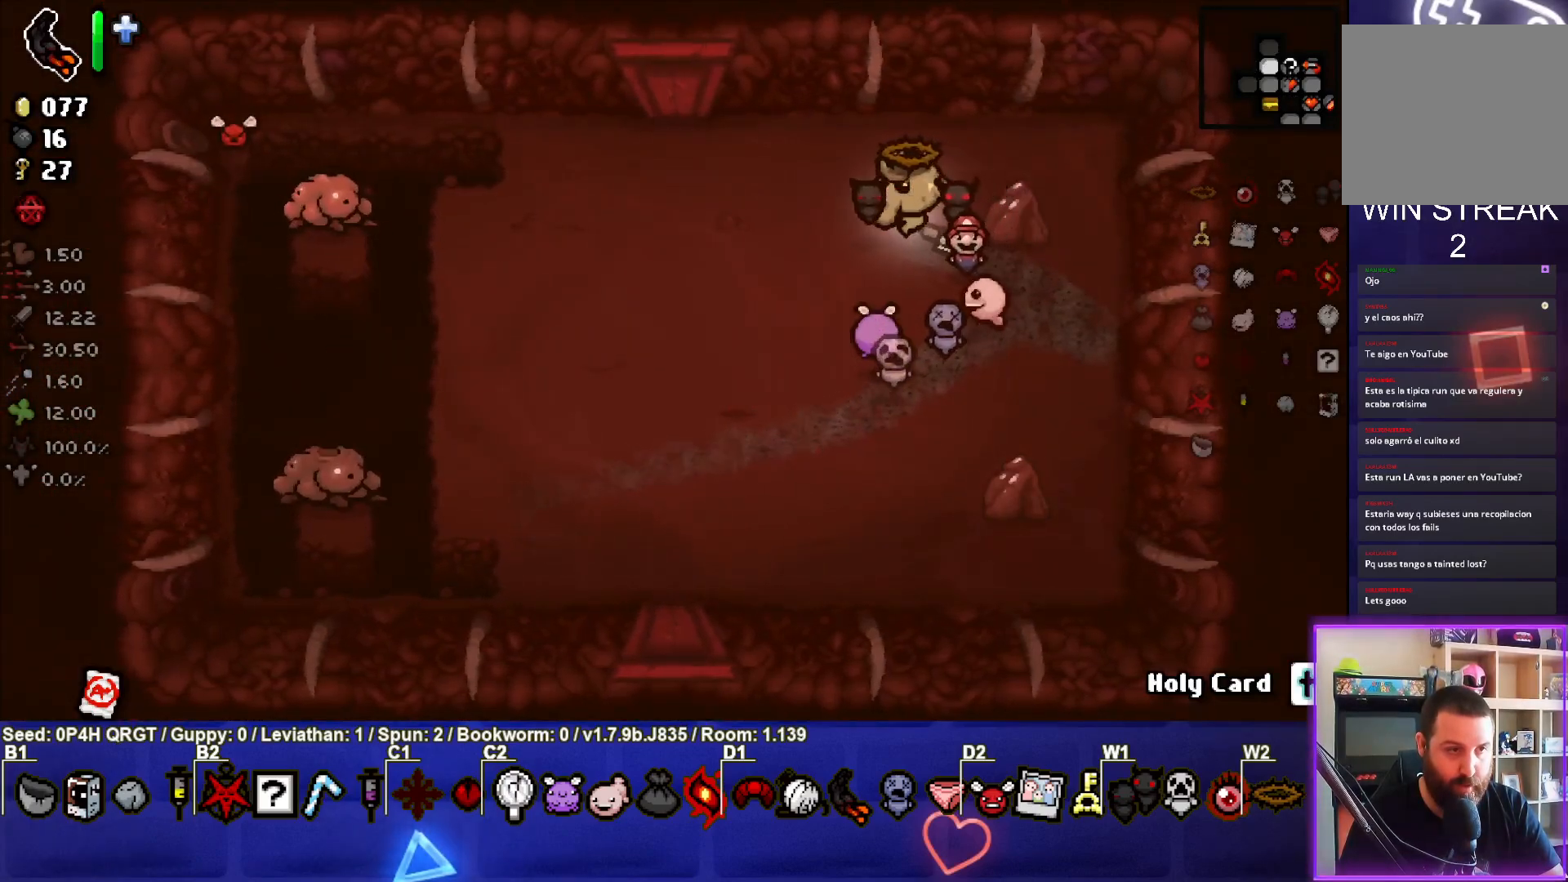
{"buttons": [], "left_stick": "down-left", "right_stick": "center", "events": [[83, "left_stick", "center"], [433, "left_stick", "down-left"]]}
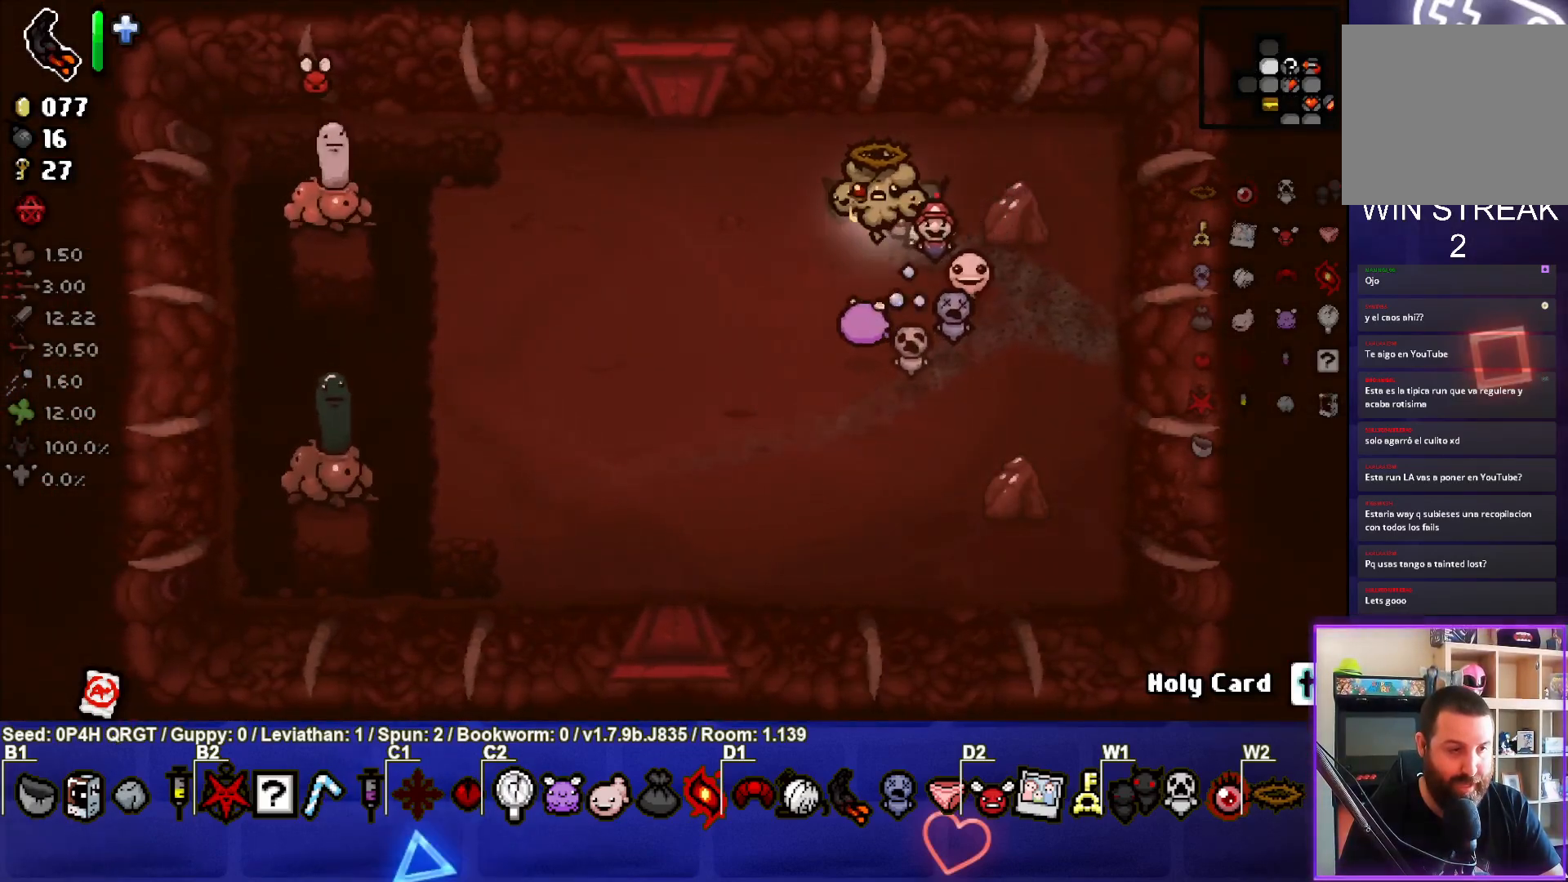
{"buttons": ["SQUARE"], "left_stick": "center", "right_stick": "center", "events": [[150, "SQUARE", "down"], [450, "left_stick", "center"]]}
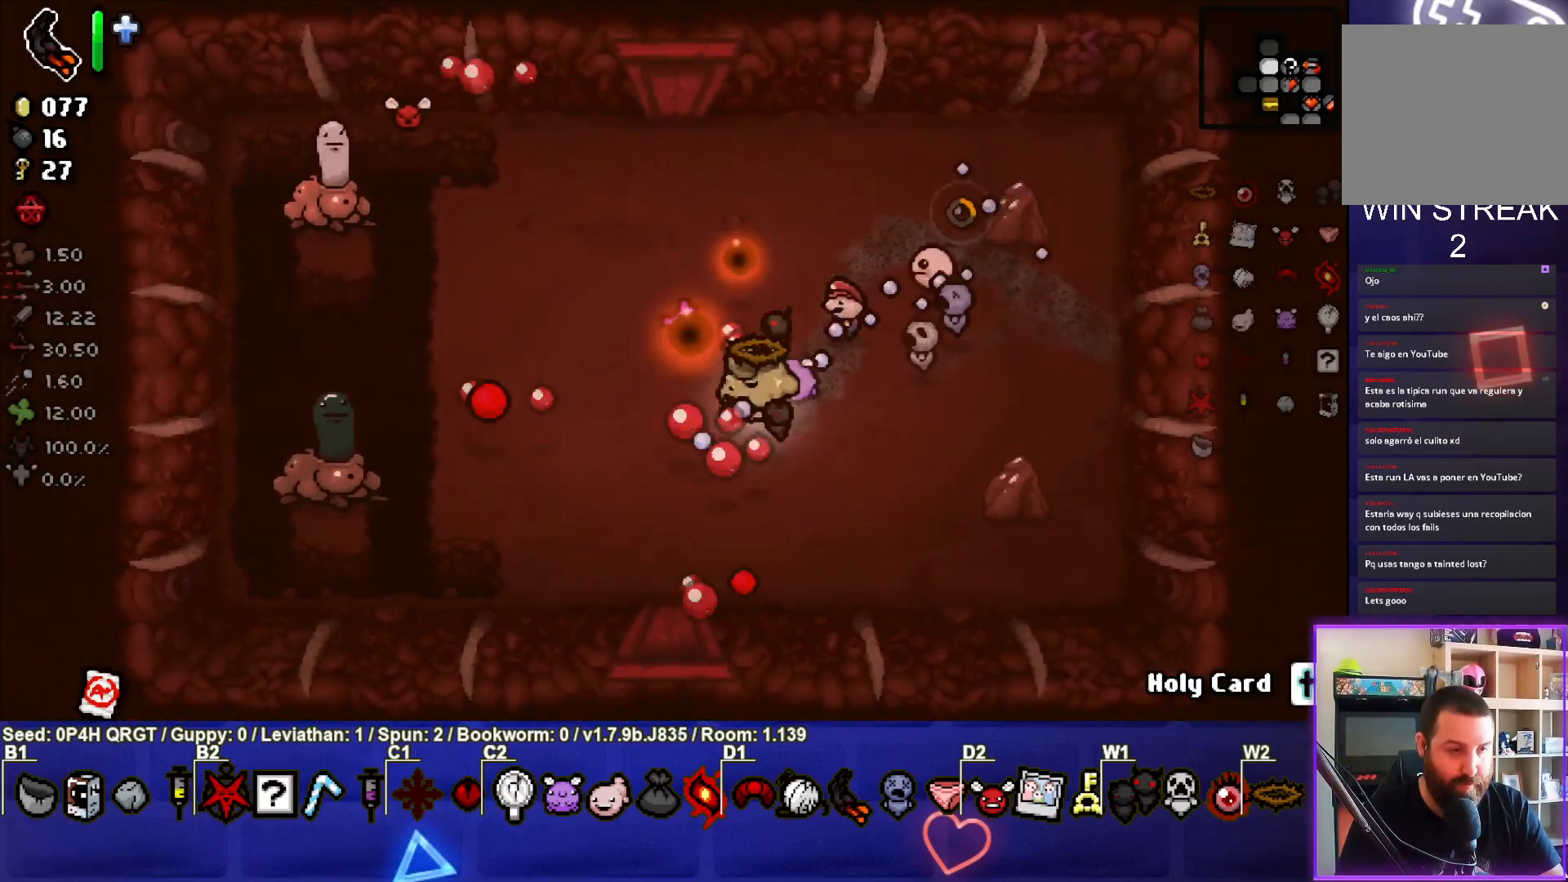
{"buttons": ["SQUARE"], "left_stick": "right", "right_stick": "center", "events": [[67, "left_stick", "left"], [233, "left_stick", "center"], [350, "left_stick", "right"]]}
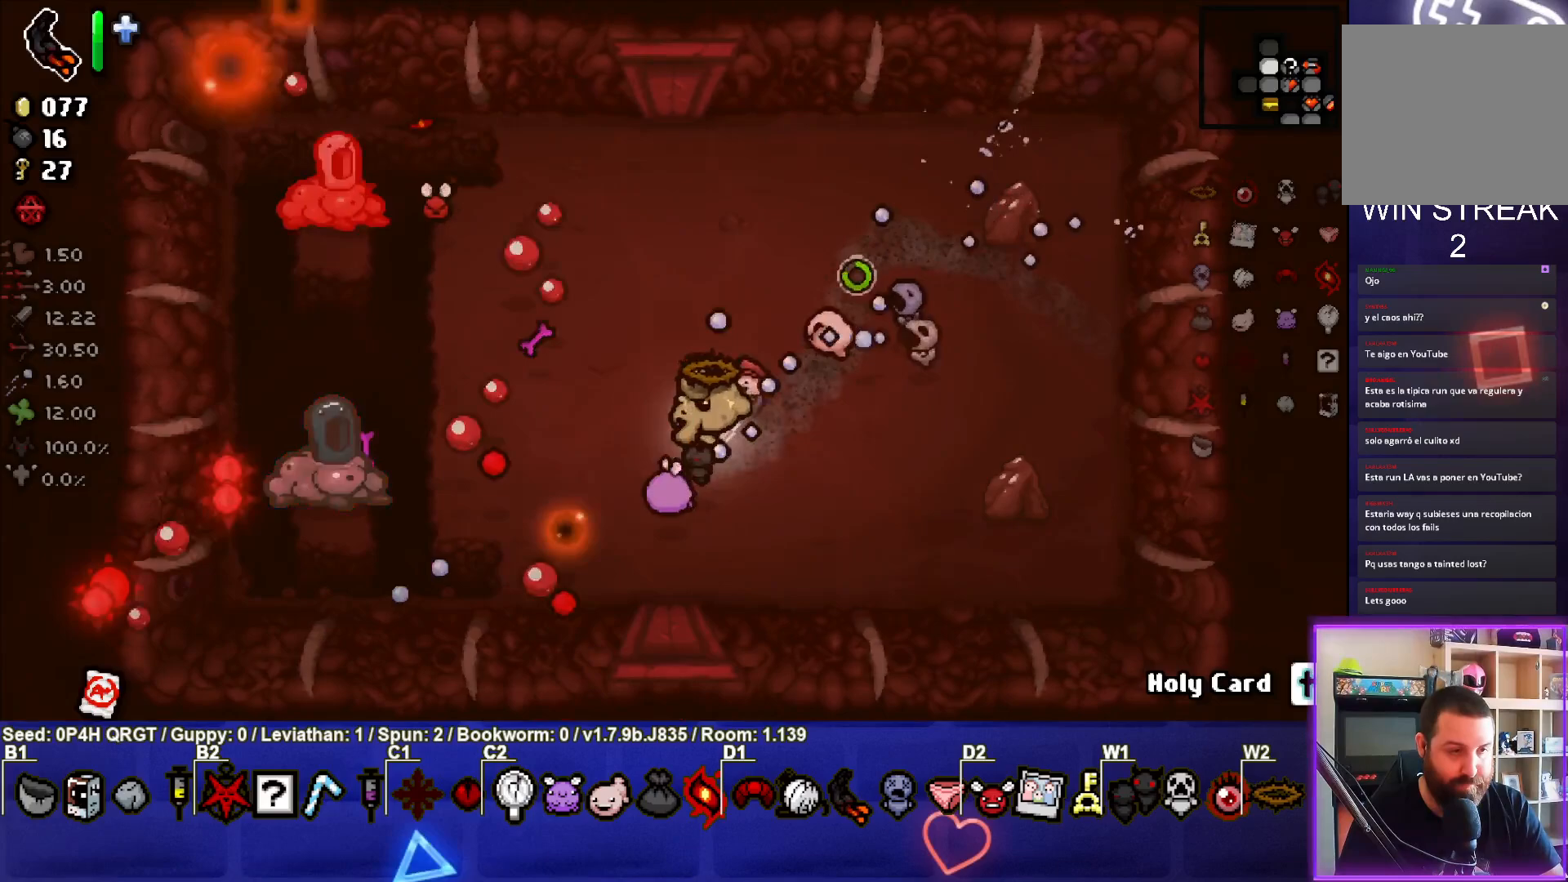
{"buttons": ["SQUARE"], "left_stick": "up", "right_stick": "center", "events": [[100, "left_stick", "up-right"], [250, "left_stick", "center"], [333, "left_stick", "left"], [500, "left_stick", "up"]]}
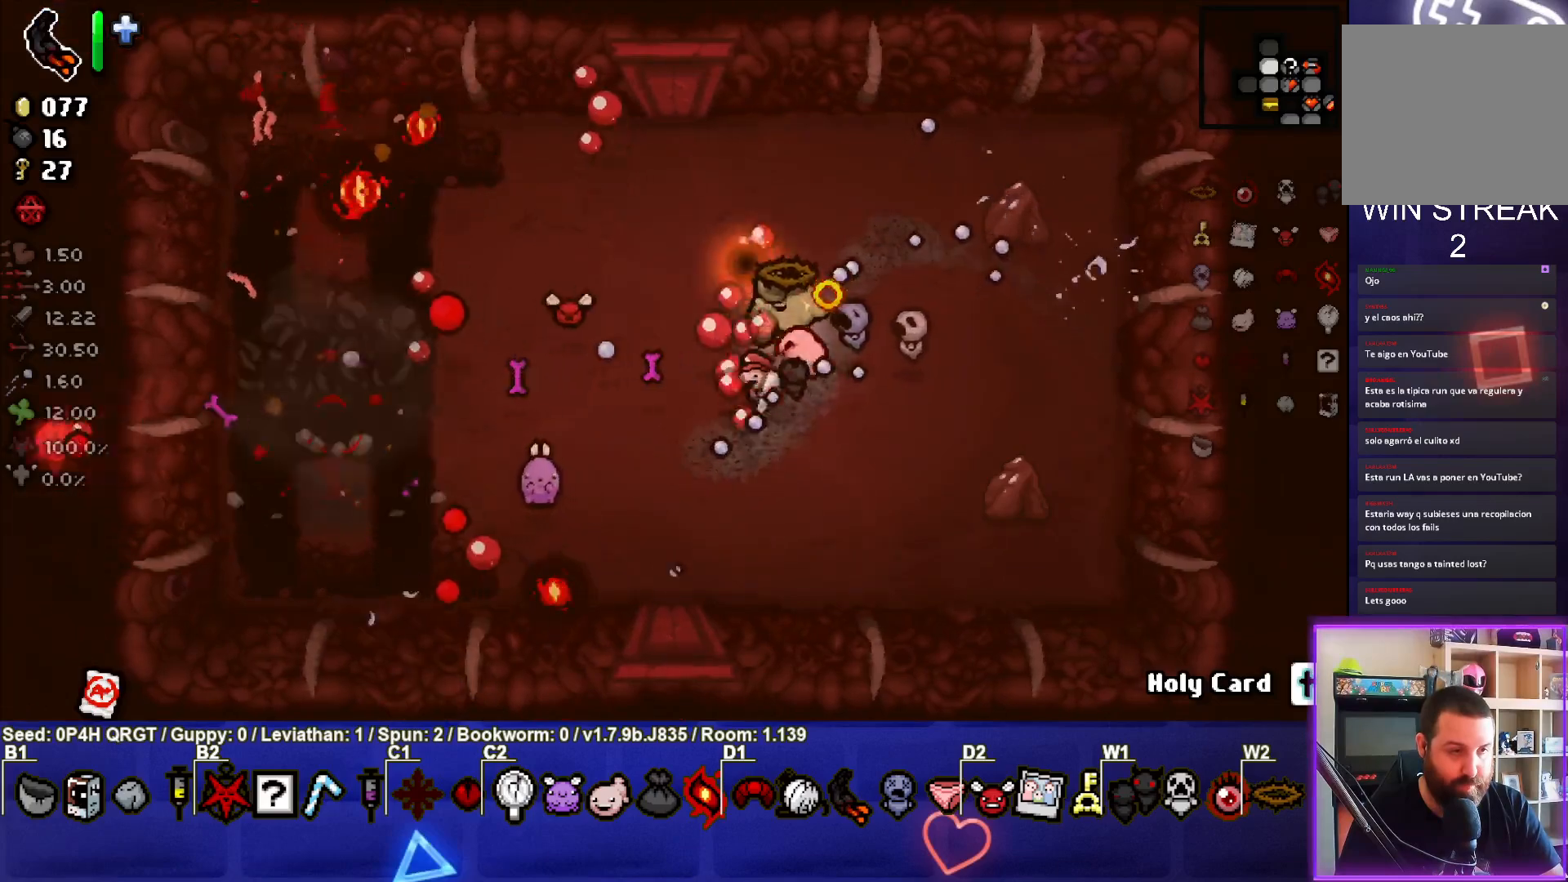
{"buttons": [], "left_stick": "up-left", "right_stick": "center", "events": [[133, "left_stick", "right"], [167, "SQUARE", "up"], [283, "left_stick", "center"], [433, "left_stick", "up-left"]]}
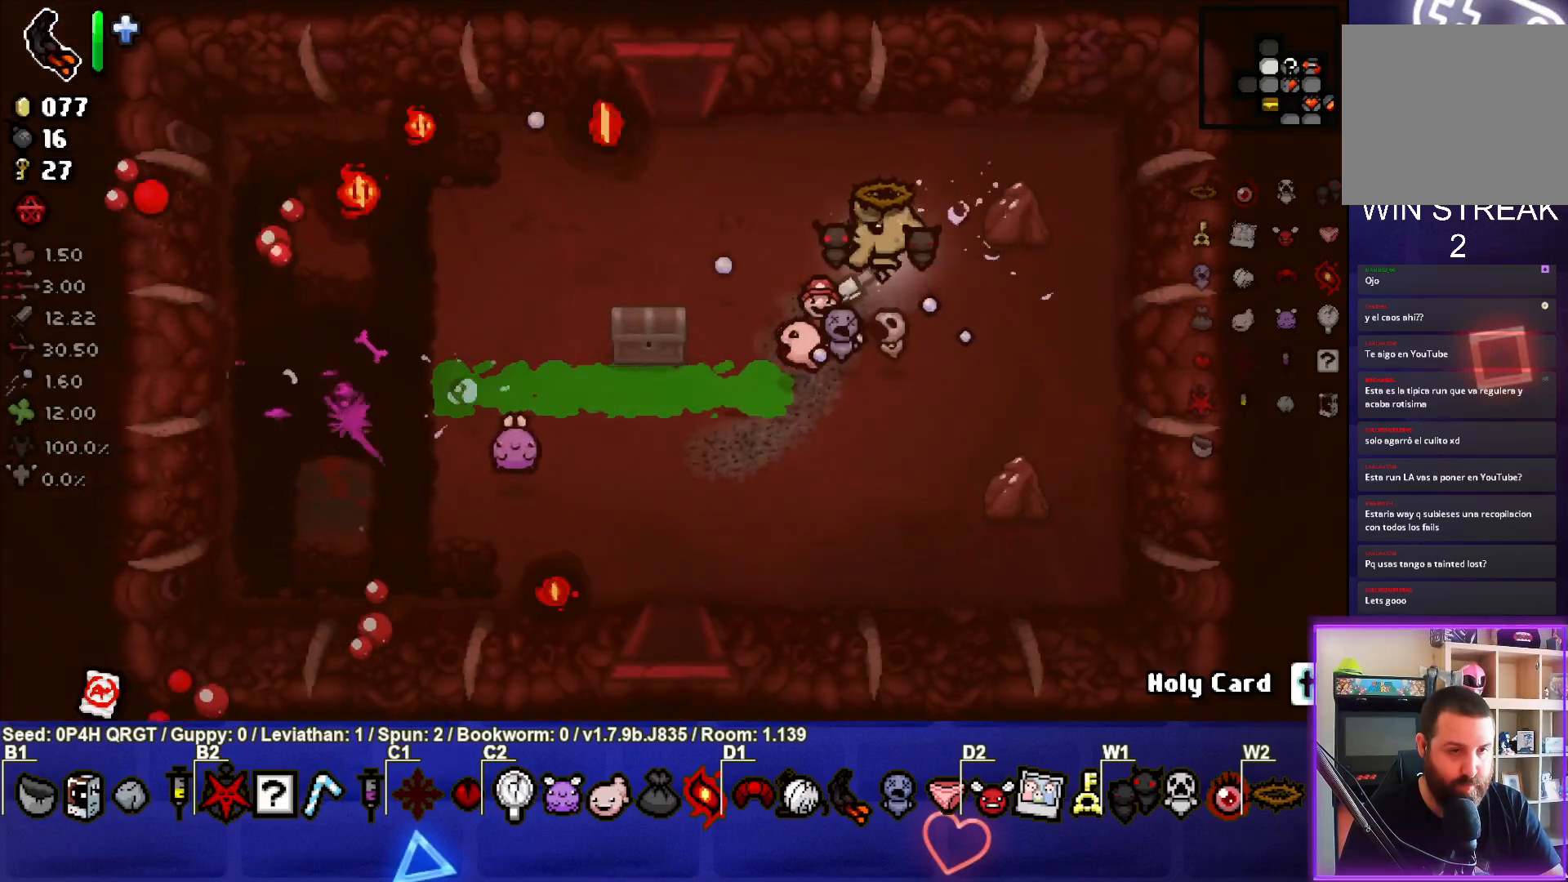
{"buttons": [], "left_stick": "up", "right_stick": "center", "events": [[500, "left_stick", "up"]]}
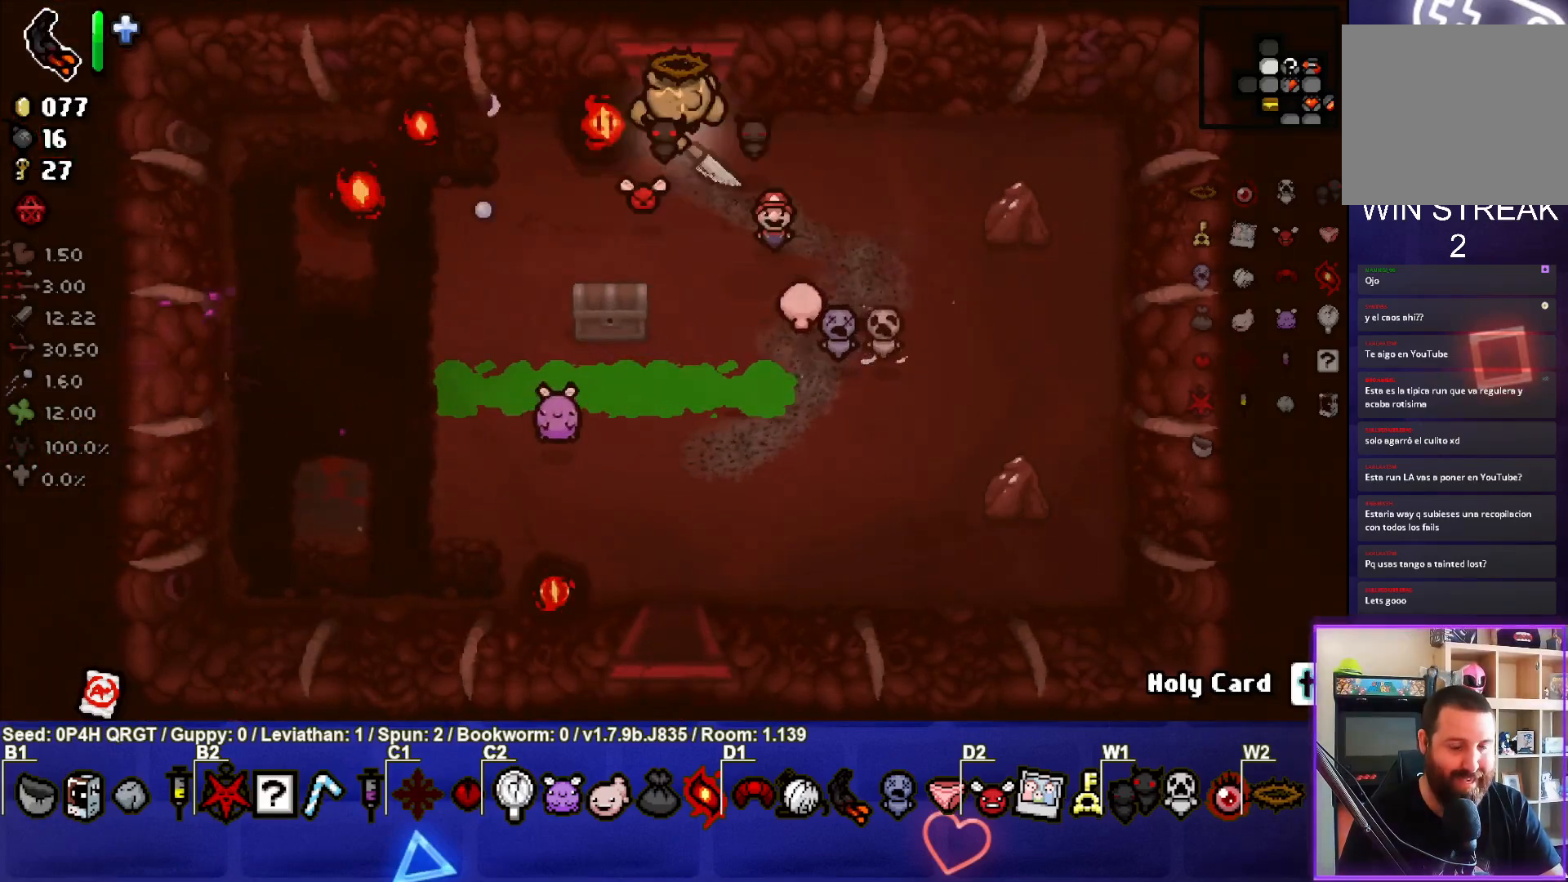
{"buttons": [], "left_stick": "center", "right_stick": "center", "events": [[333, "left_stick", "center"]]}
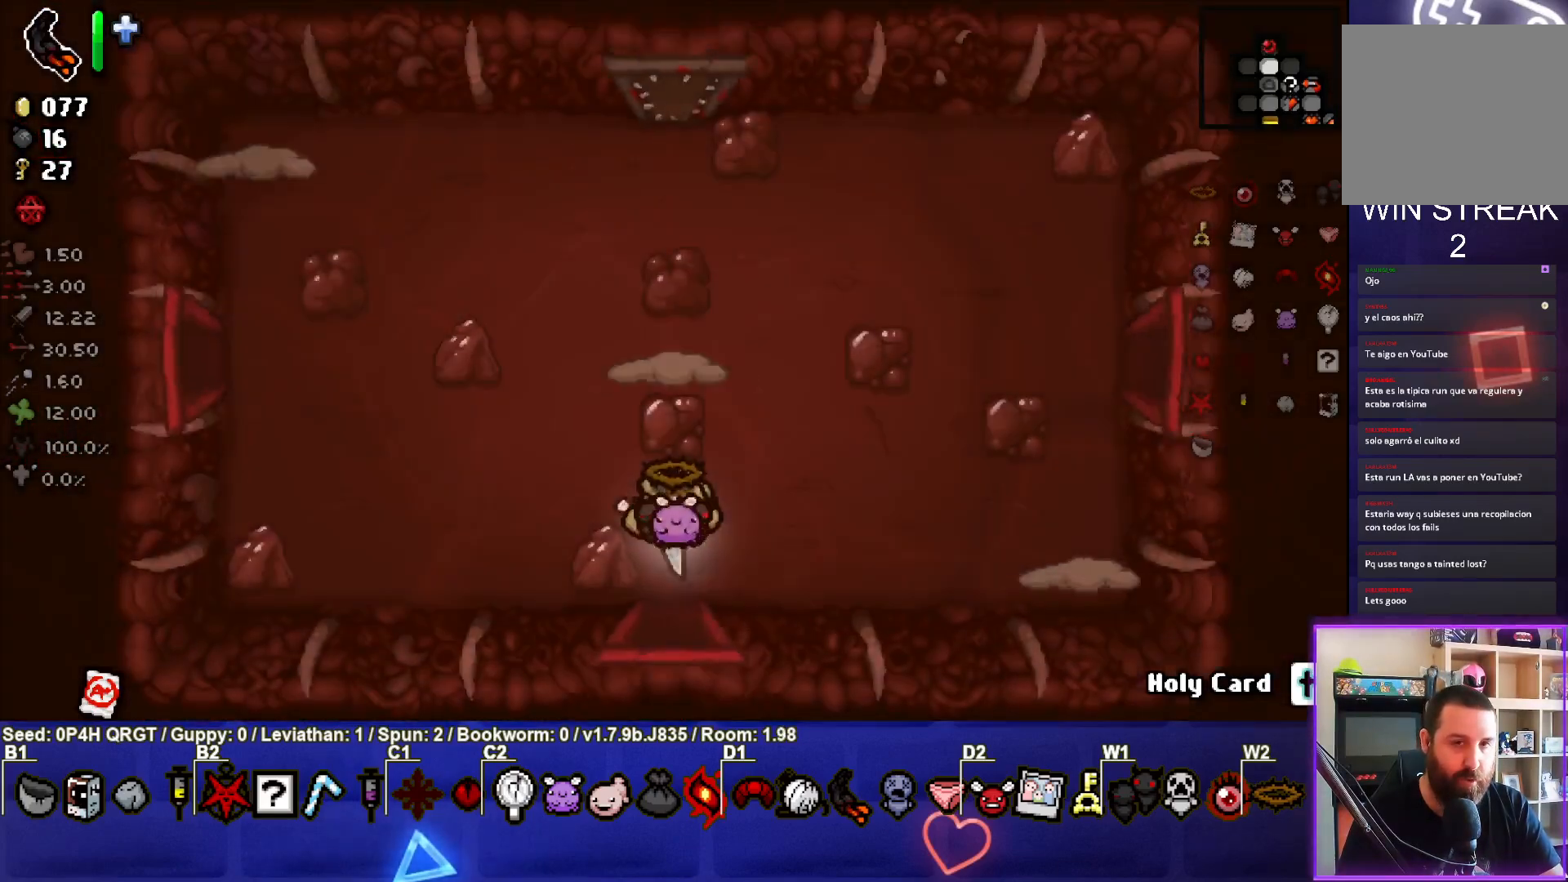
{"buttons": [], "left_stick": "left", "right_stick": "up", "events": [[217, "right_stick", "up"], [350, "left_stick", "left"]]}
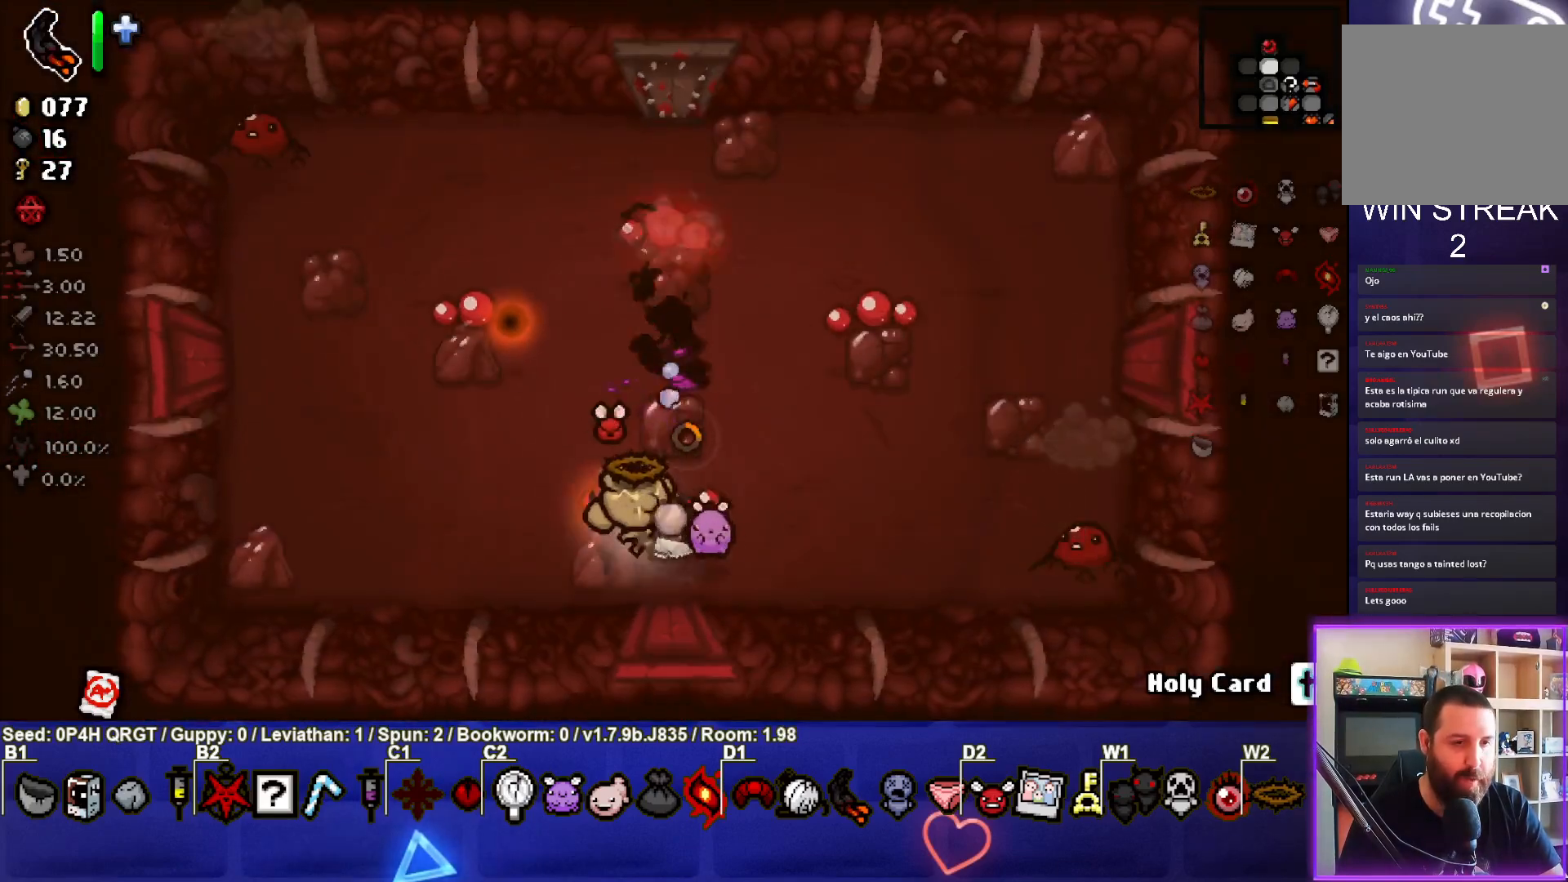
{"buttons": [], "left_stick": "up-left", "right_stick": "up", "events": [[383, "left_stick", "up-left"]]}
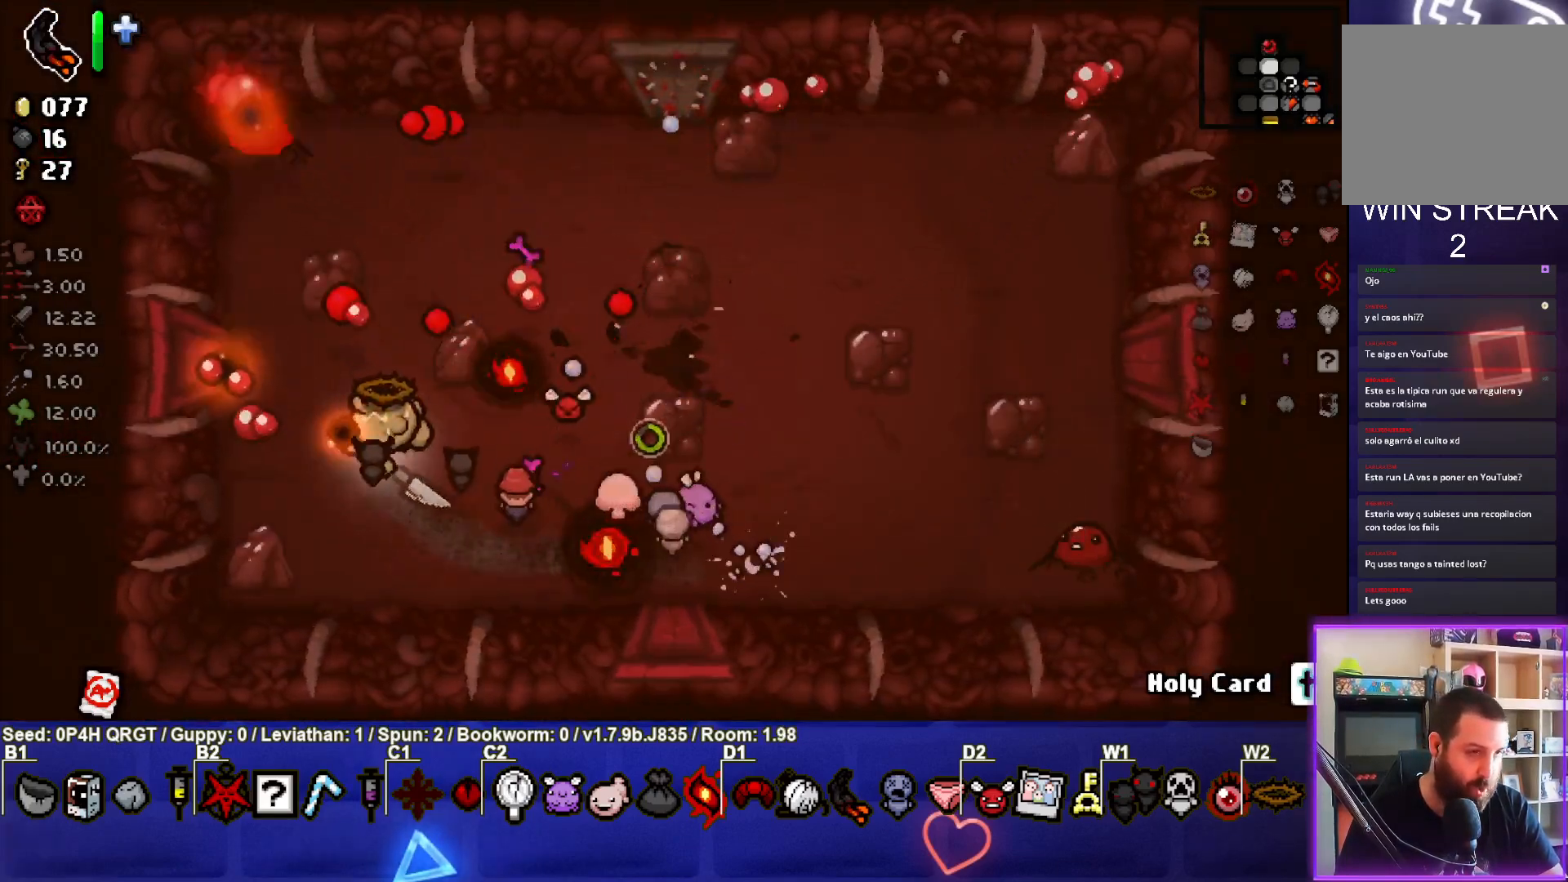
{"buttons": [], "left_stick": "down-right", "right_stick": "right", "events": [[33, "left_stick", "center"], [150, "left_stick", "down"], [300, "left_stick", "down-right"], [333, "right_stick", "right"]]}
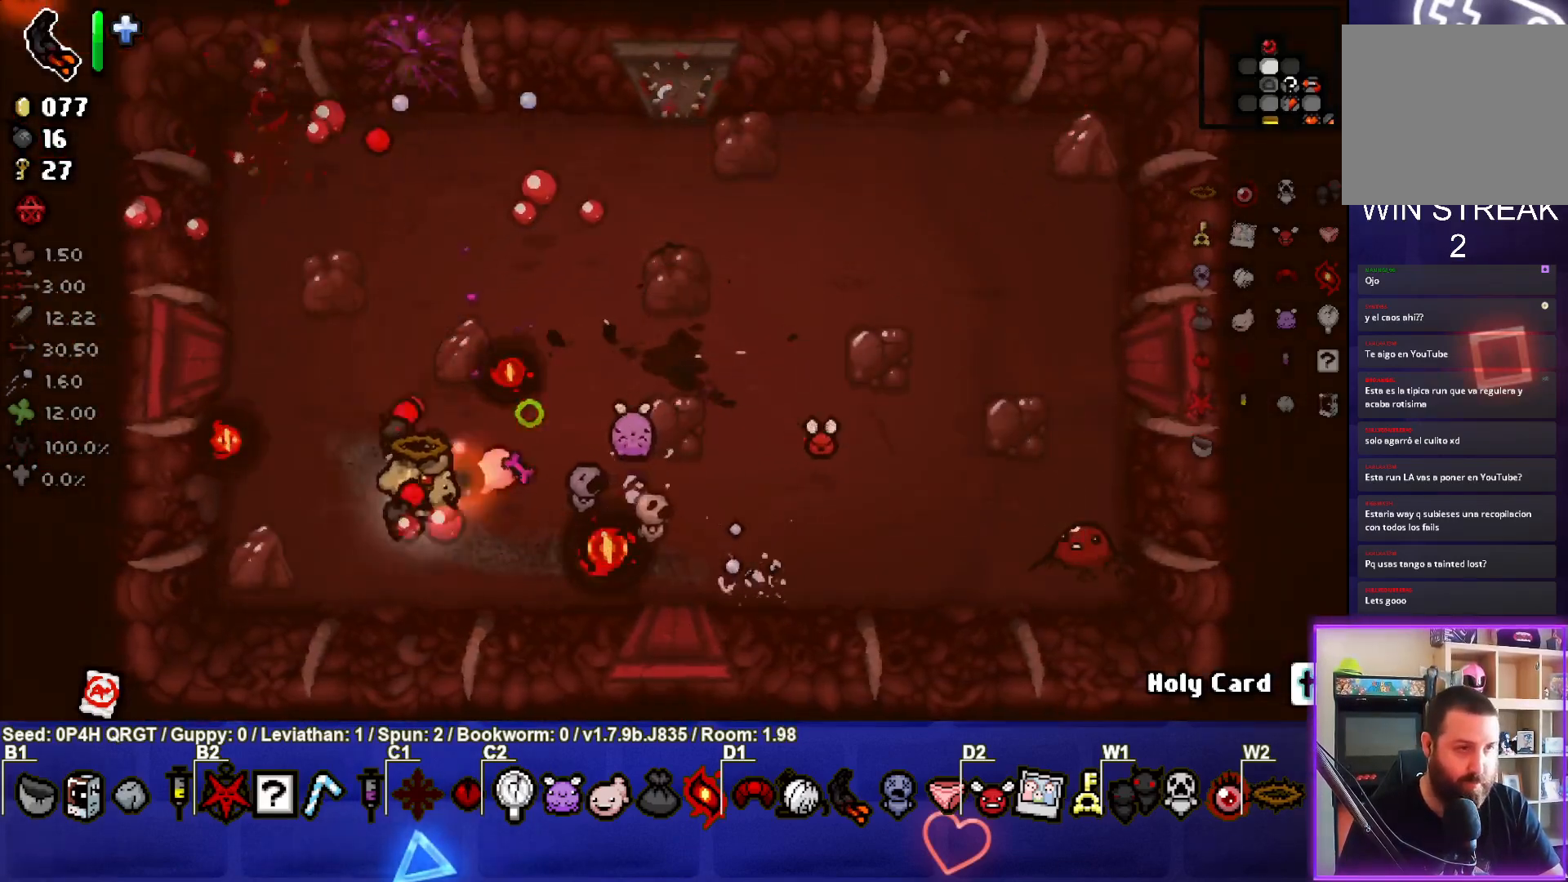
{"buttons": [], "left_stick": "center", "right_stick": "right", "events": [[200, "left_stick", "center"], [333, "left_stick", "right"], [450, "left_stick", "center"]]}
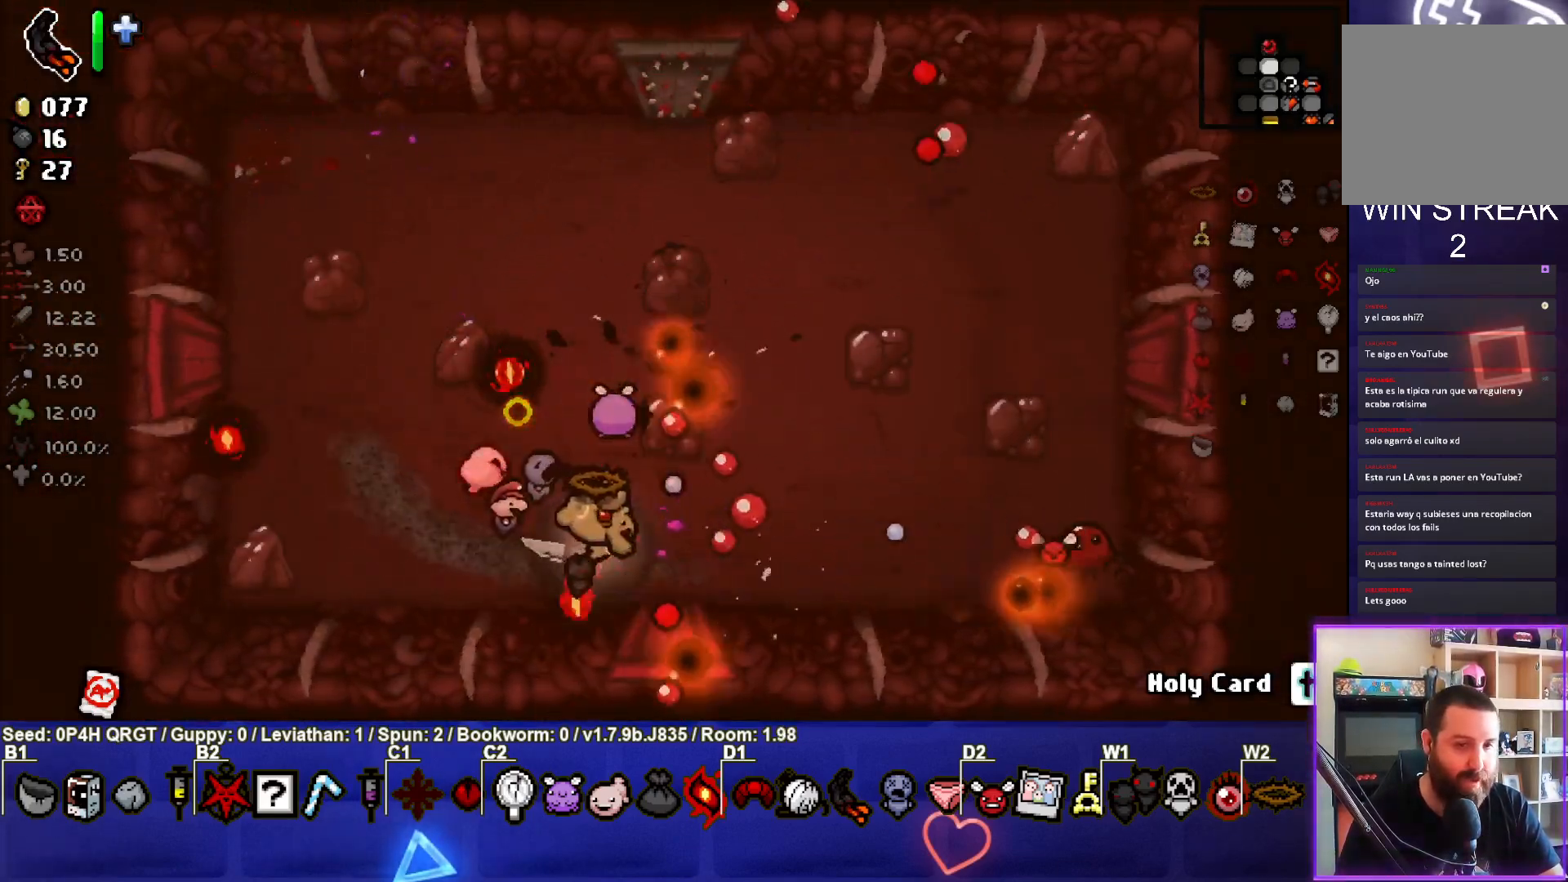
{"buttons": [], "left_stick": "center", "right_stick": "right", "events": [[33, "left_stick", "left"], [183, "left_stick", "center"], [317, "left_stick", "left"], [450, "left_stick", "center"]]}
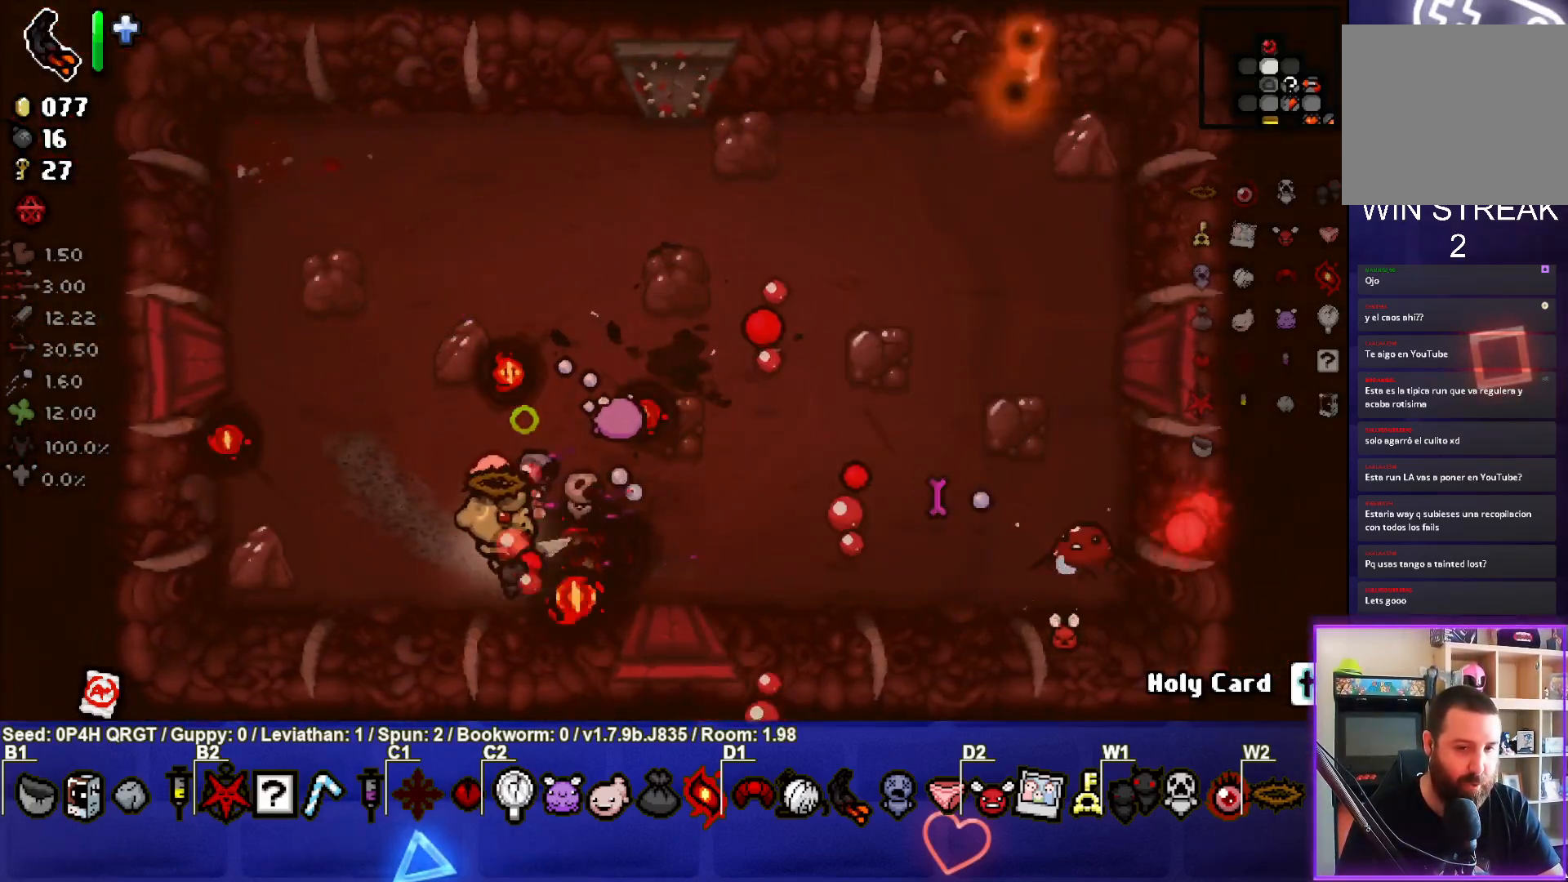
{"buttons": [], "left_stick": "left", "right_stick": "right", "events": [[83, "left_stick", "right"], [250, "left_stick", "center"], [333, "left_stick", "left"]]}